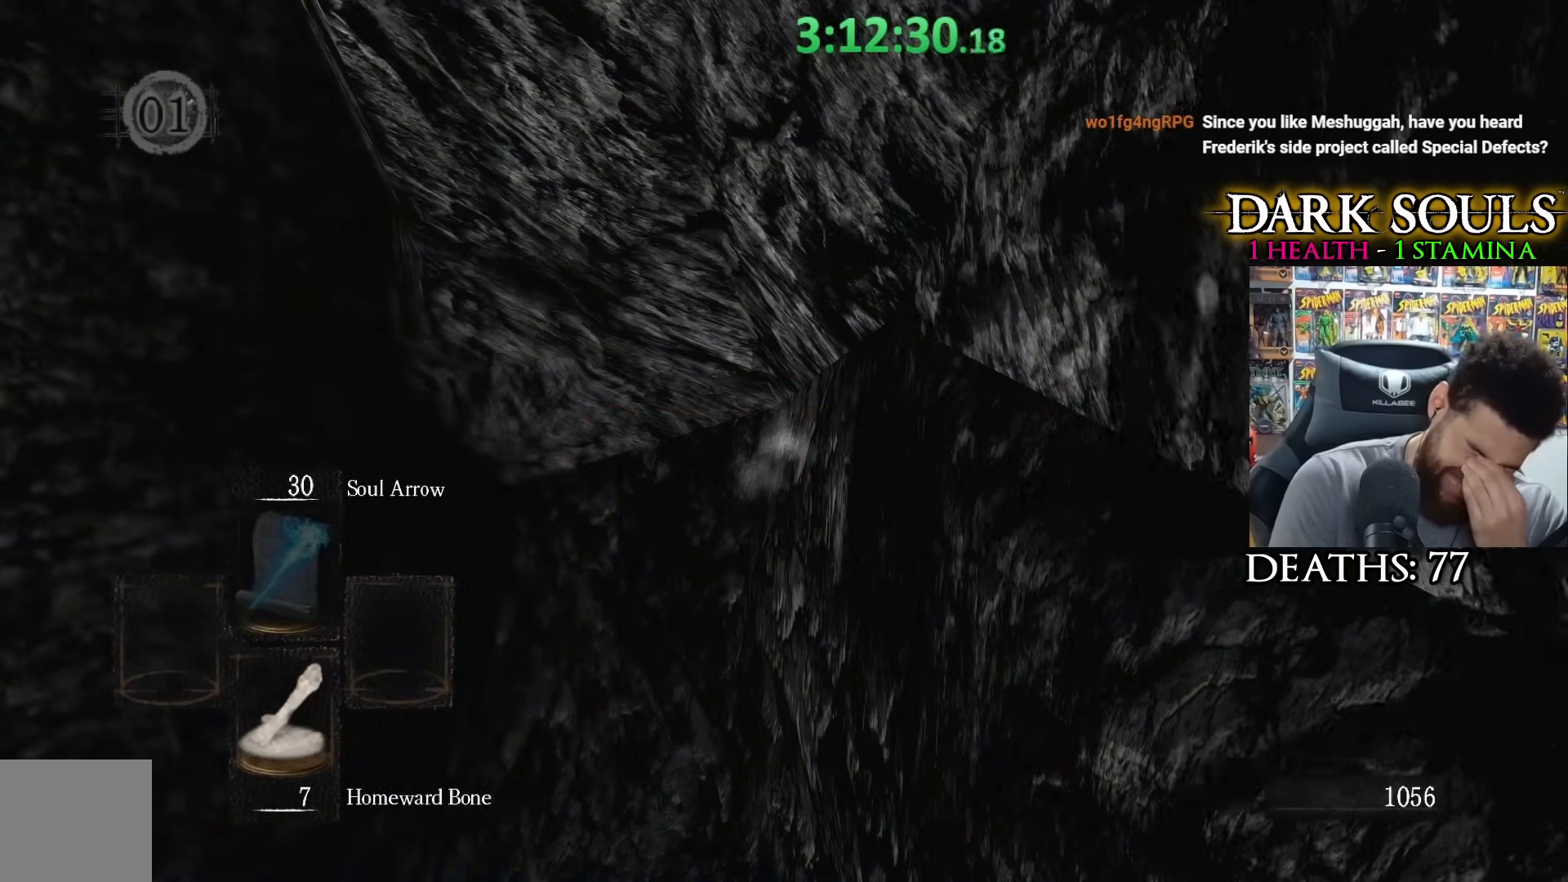
Gameplay with a controller (Xbox layout); each line is a JSON object with the inputs held at the frame after it. "events" lists button and stick changes between this image and that frame as [ms after this image, input, new state], when the widget could be followed in between.
{"buttons": [], "left_stick": "center", "right_stick": "center", "events": []}
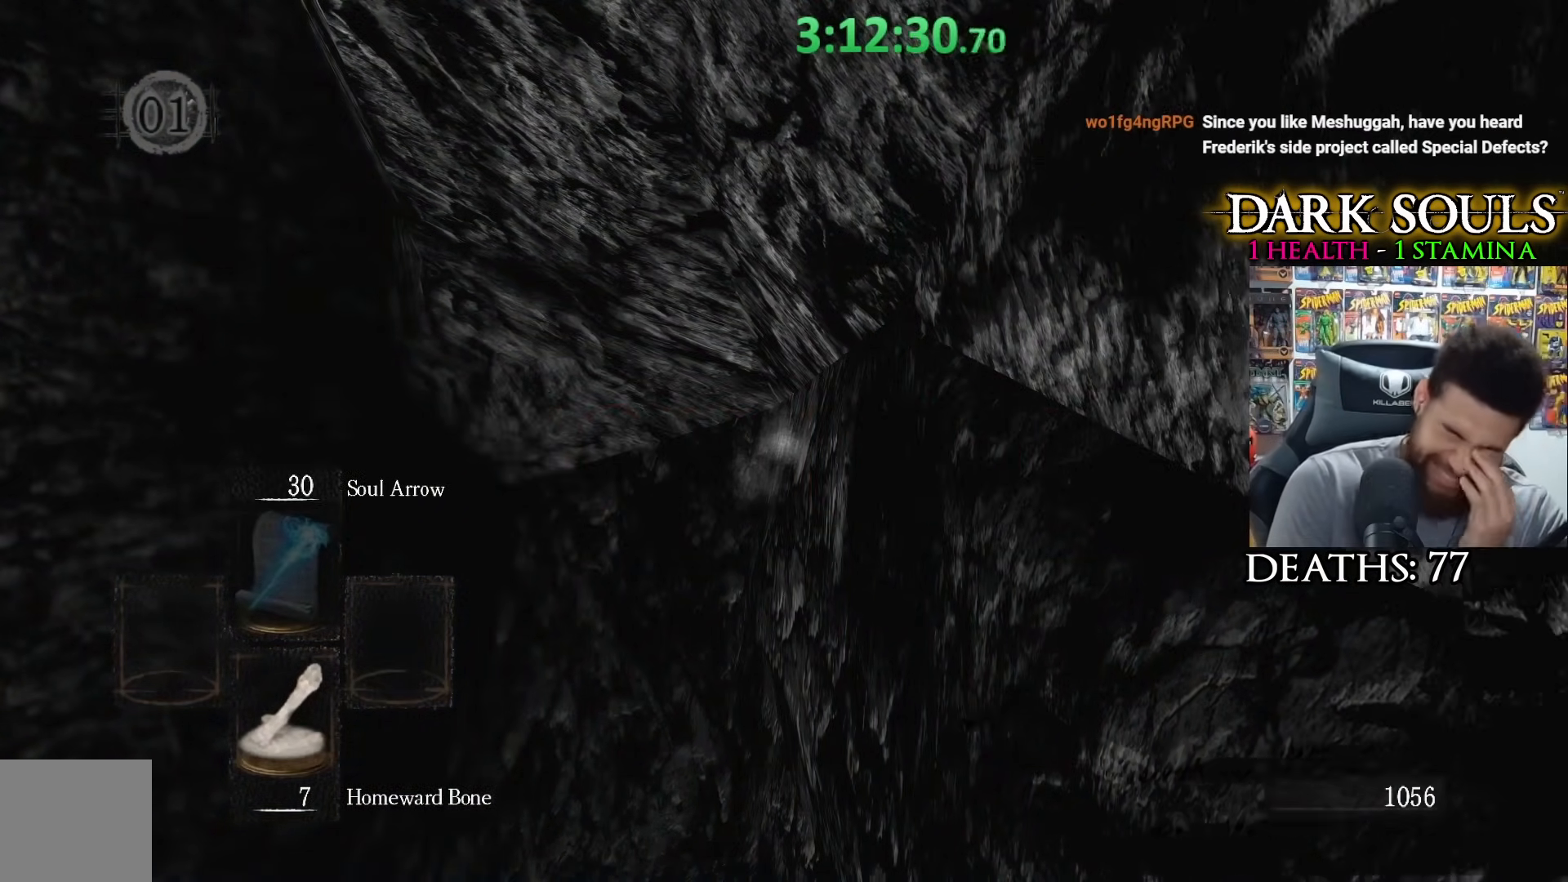
{"buttons": [], "left_stick": "up-right", "right_stick": "center", "events": [[167, "left_stick", "up-right"]]}
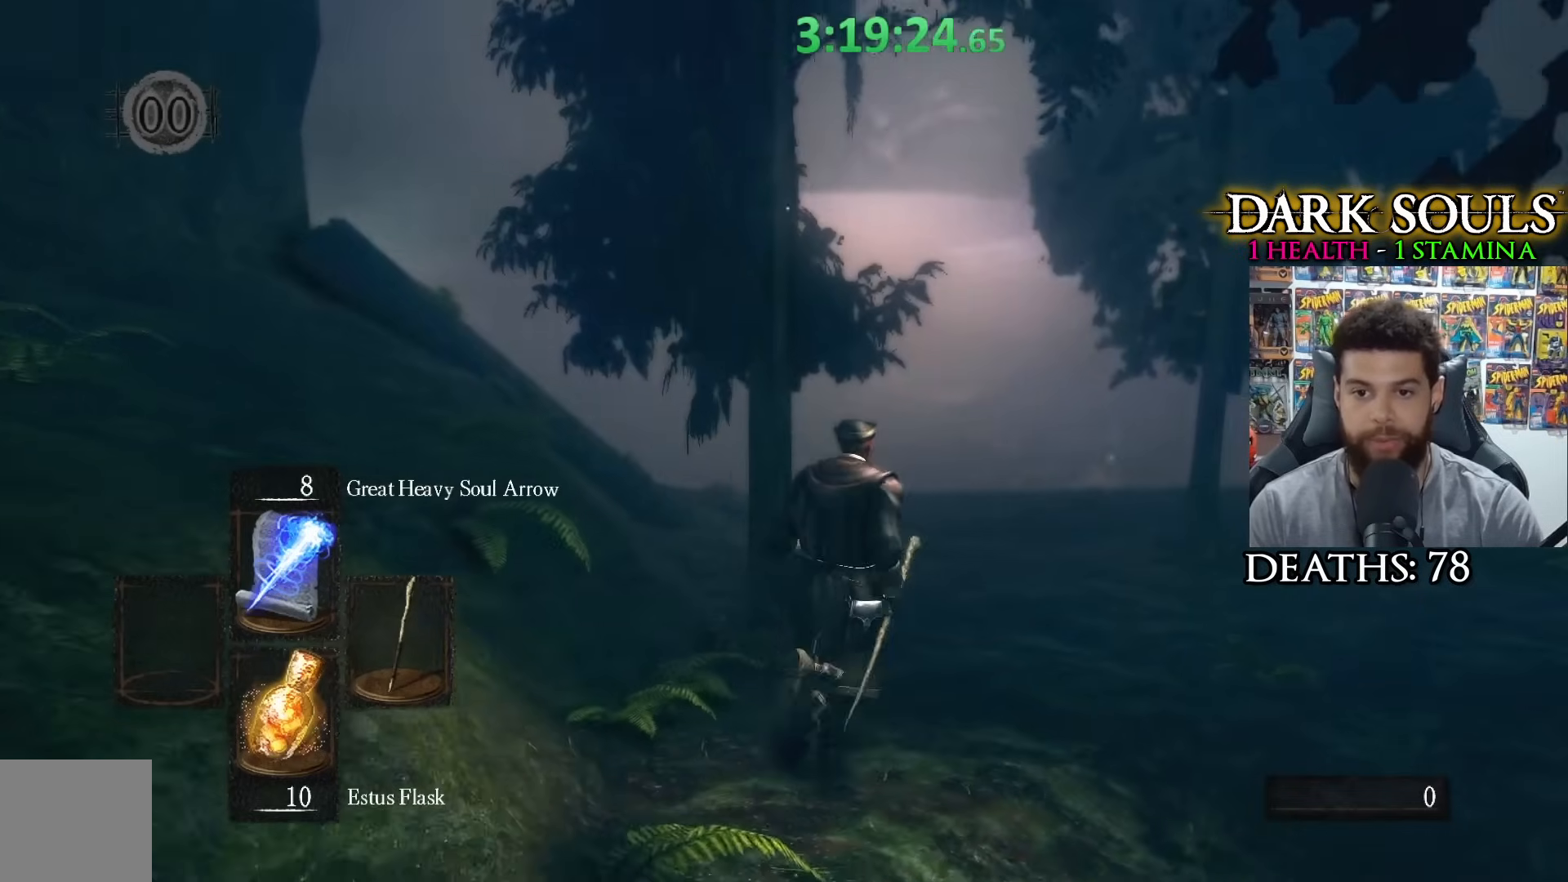
{"buttons": [], "left_stick": "up-right", "right_stick": "left", "events": [[33, "right_stick", "left"], [200, "right_stick", "center"], [350, "right_stick", "left"]]}
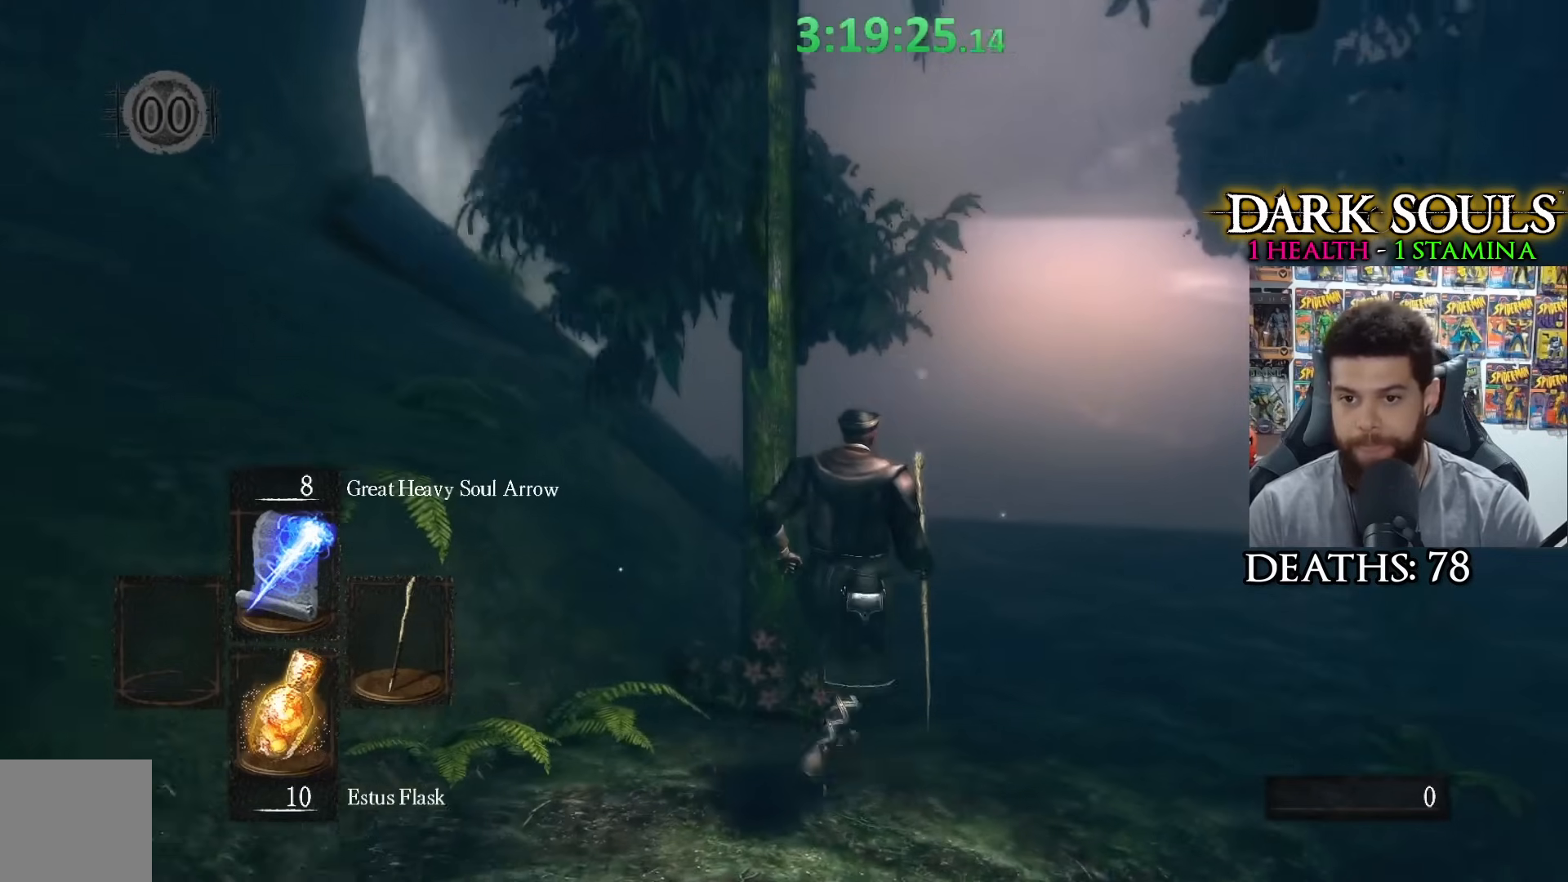
{"buttons": [], "left_stick": "up", "right_stick": "center", "events": [[150, "left_stick", "up"], [333, "right_stick", "center"]]}
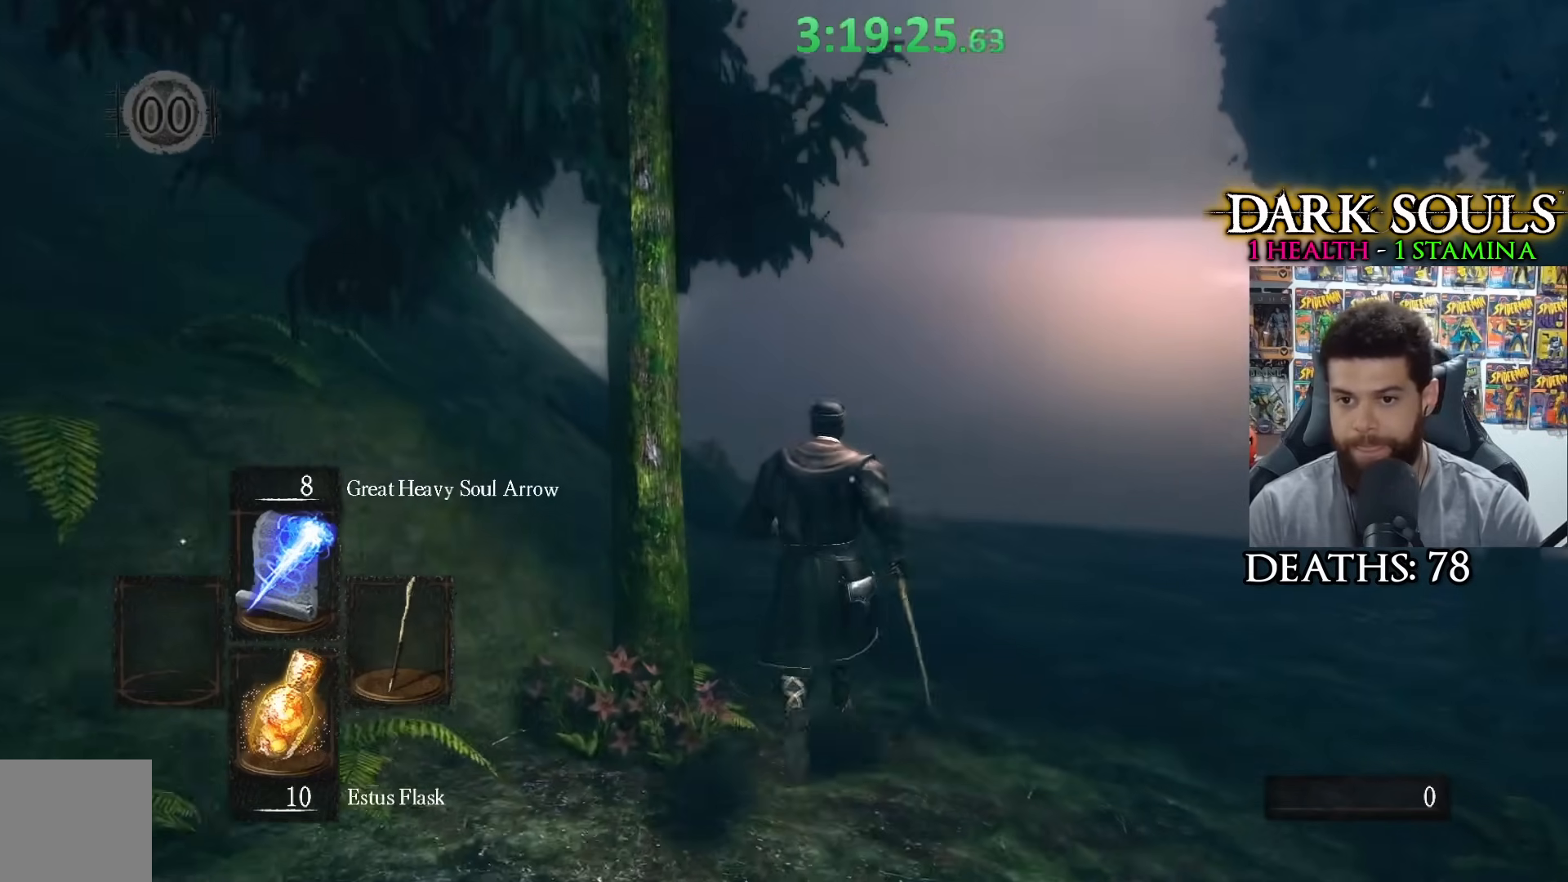
{"buttons": [], "left_stick": "up-left", "right_stick": "up-right", "events": [[100, "right_stick", "right"], [450, "right_stick", "up-right"], [500, "left_stick", "up-left"]]}
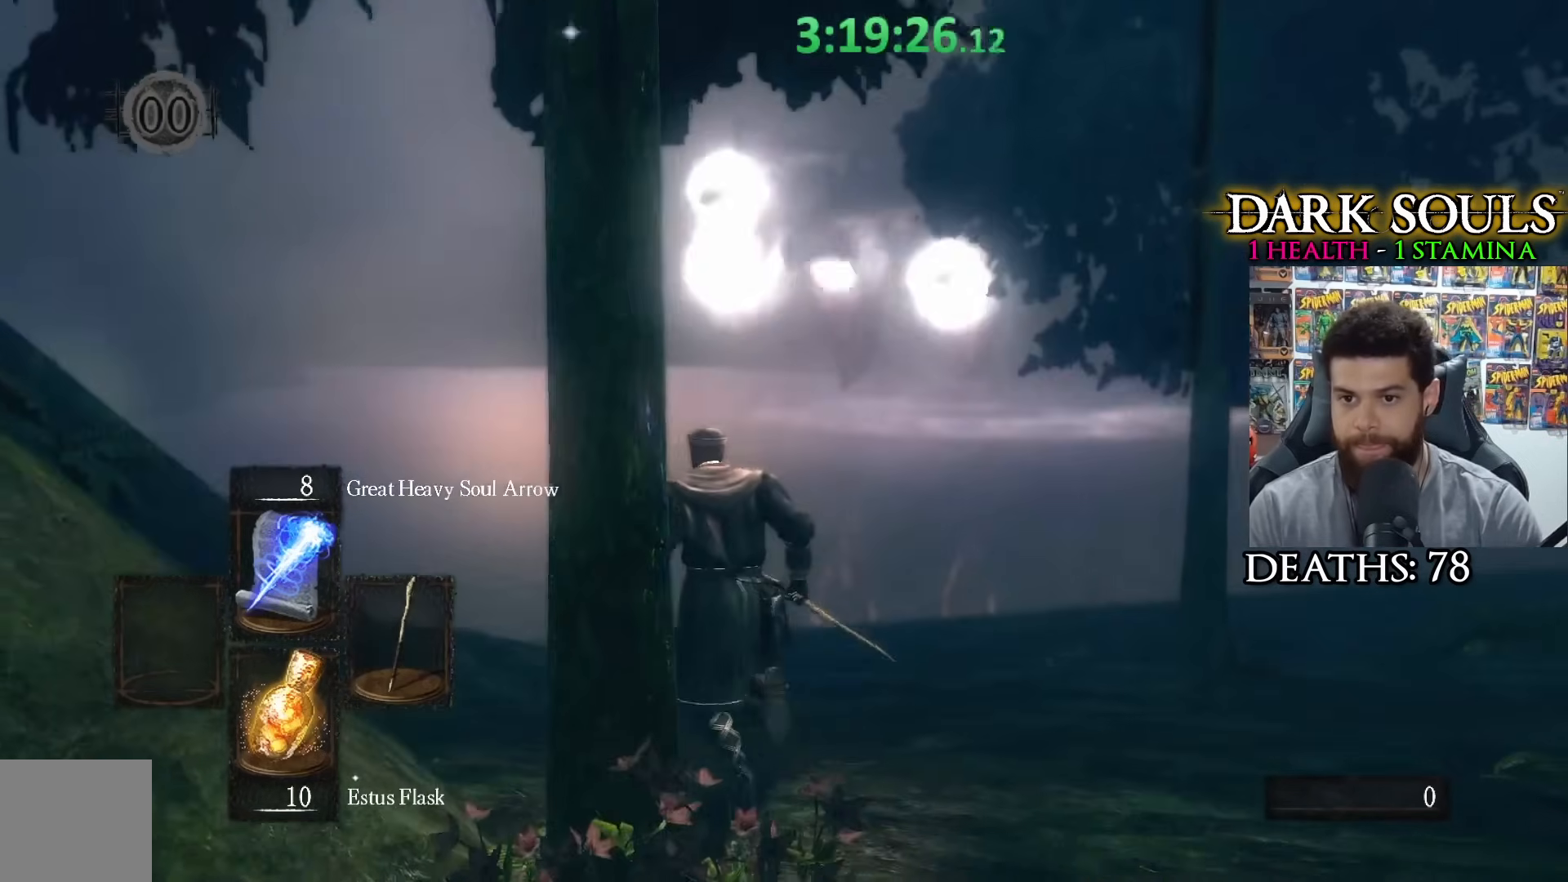
{"buttons": [], "left_stick": "up-left", "right_stick": "center", "events": [[150, "right_stick", "center"]]}
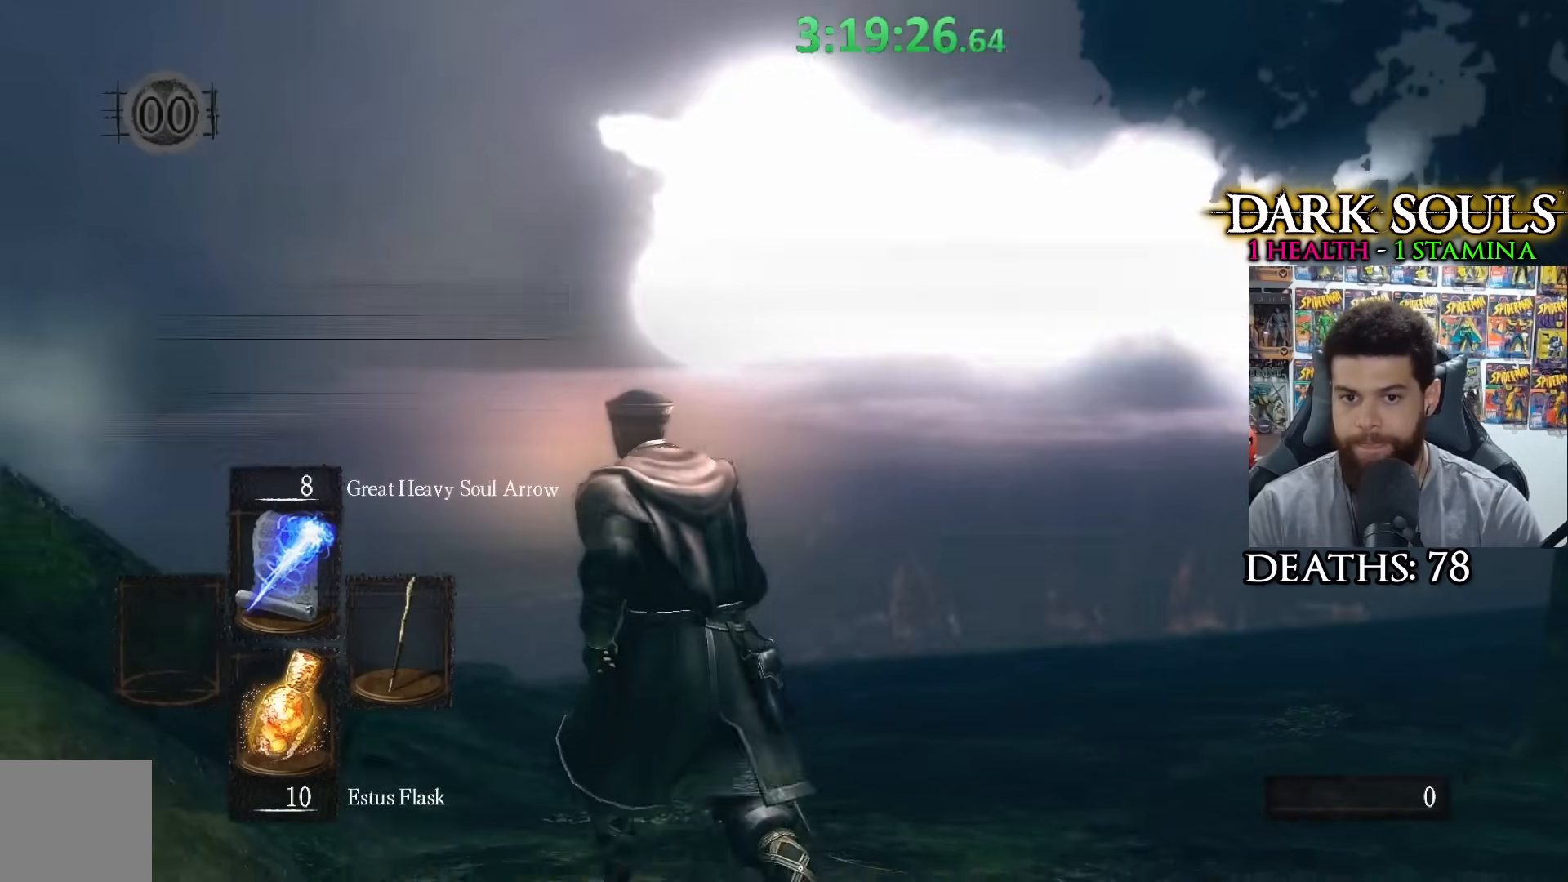
{"buttons": [], "left_stick": "up-left", "right_stick": "center", "events": [[183, "left_stick", "up"], [500, "left_stick", "up-left"]]}
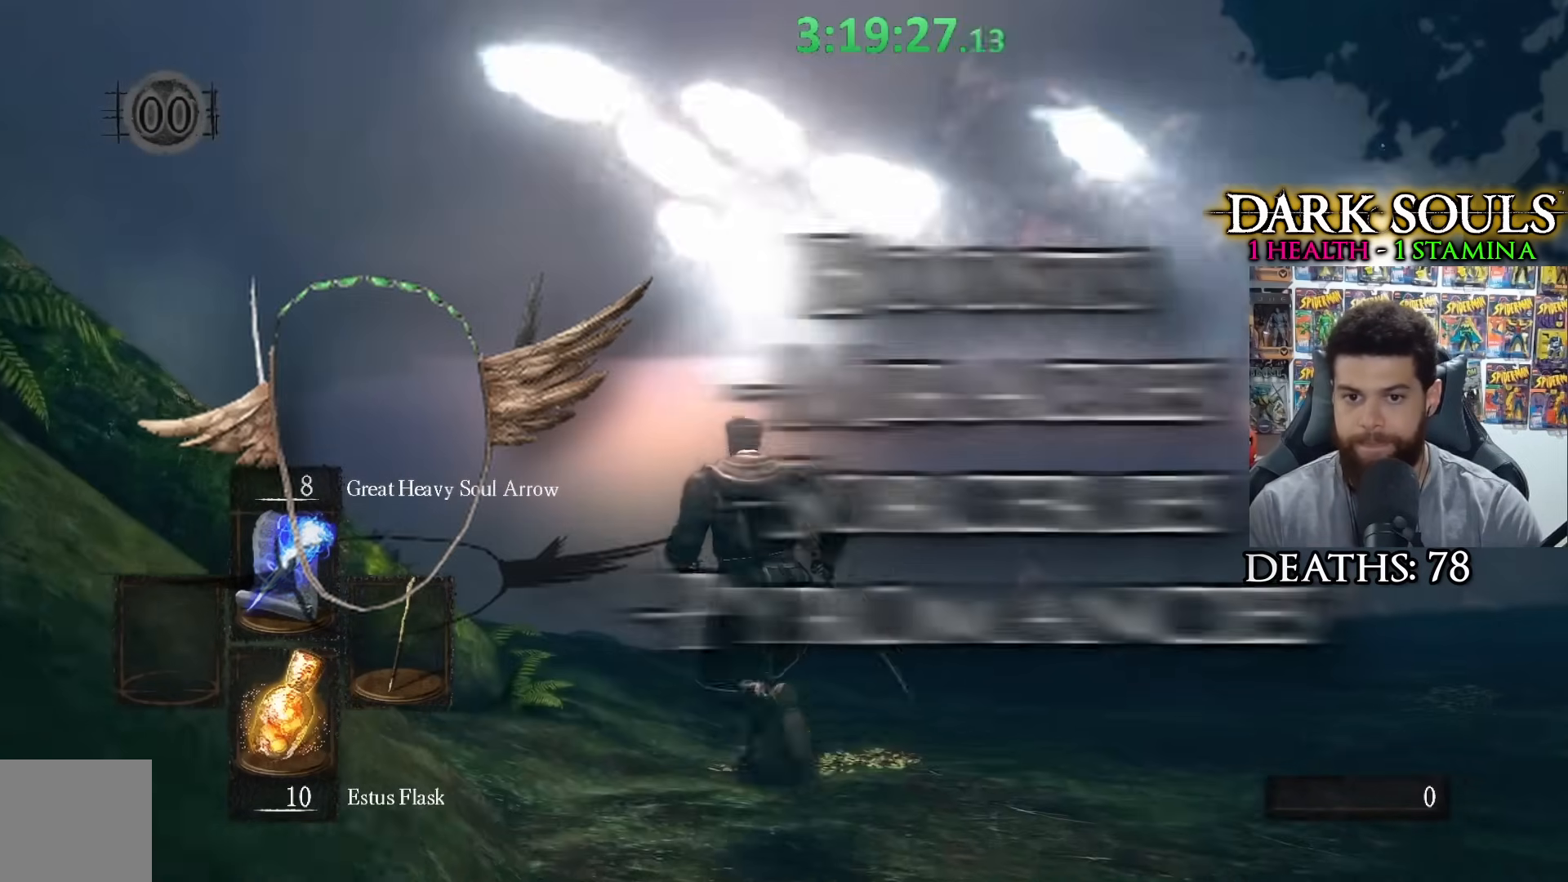
{"buttons": [], "left_stick": "up", "right_stick": "center", "events": [[133, "left_stick", "up"]]}
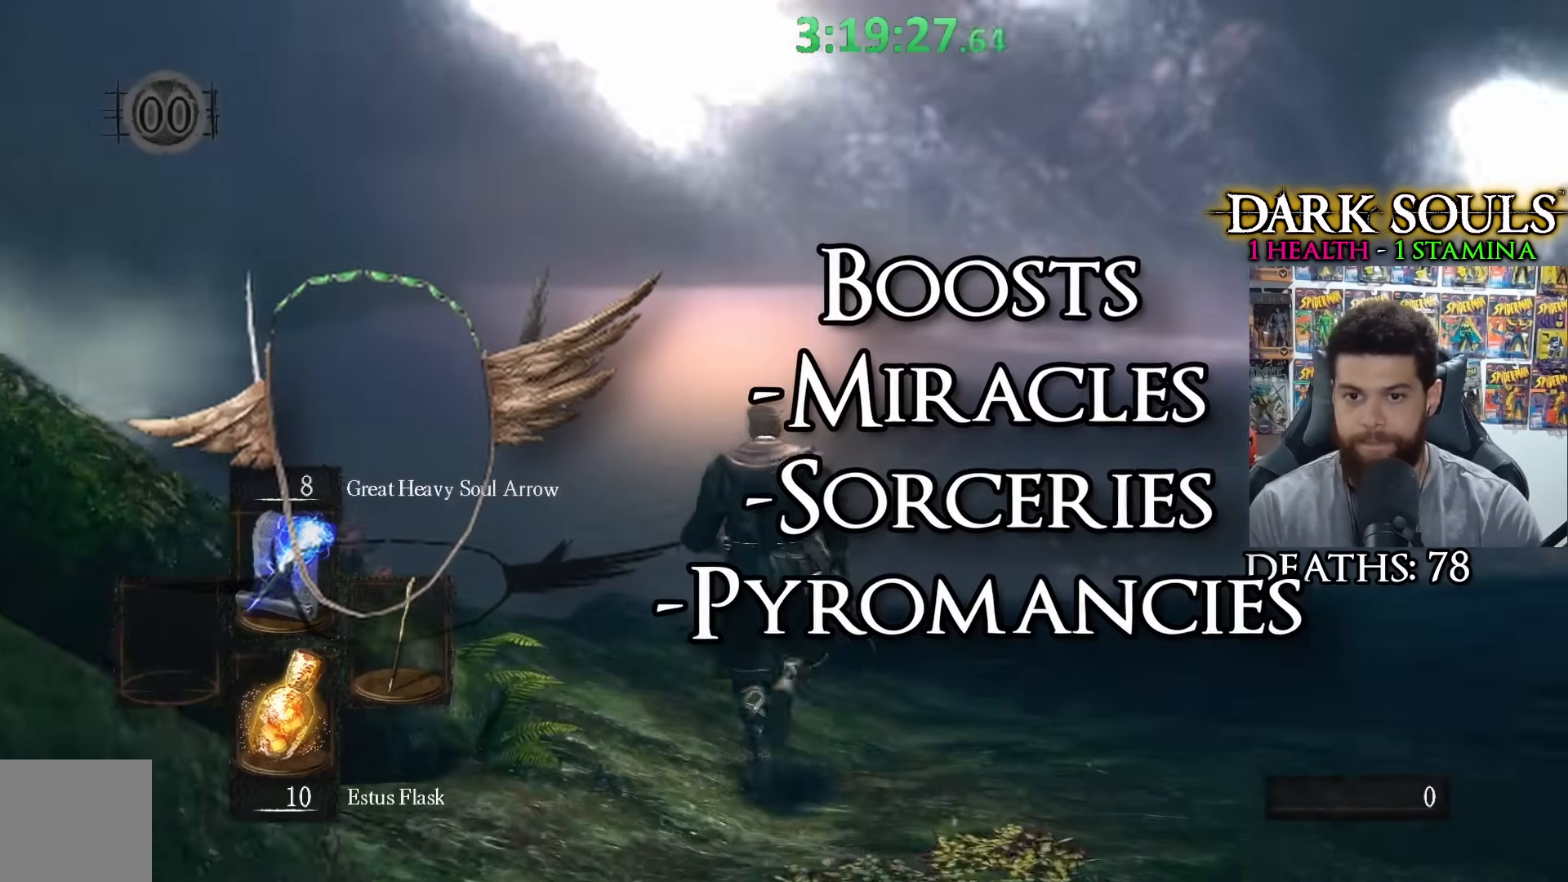
{"buttons": [], "left_stick": "up", "right_stick": "center", "events": []}
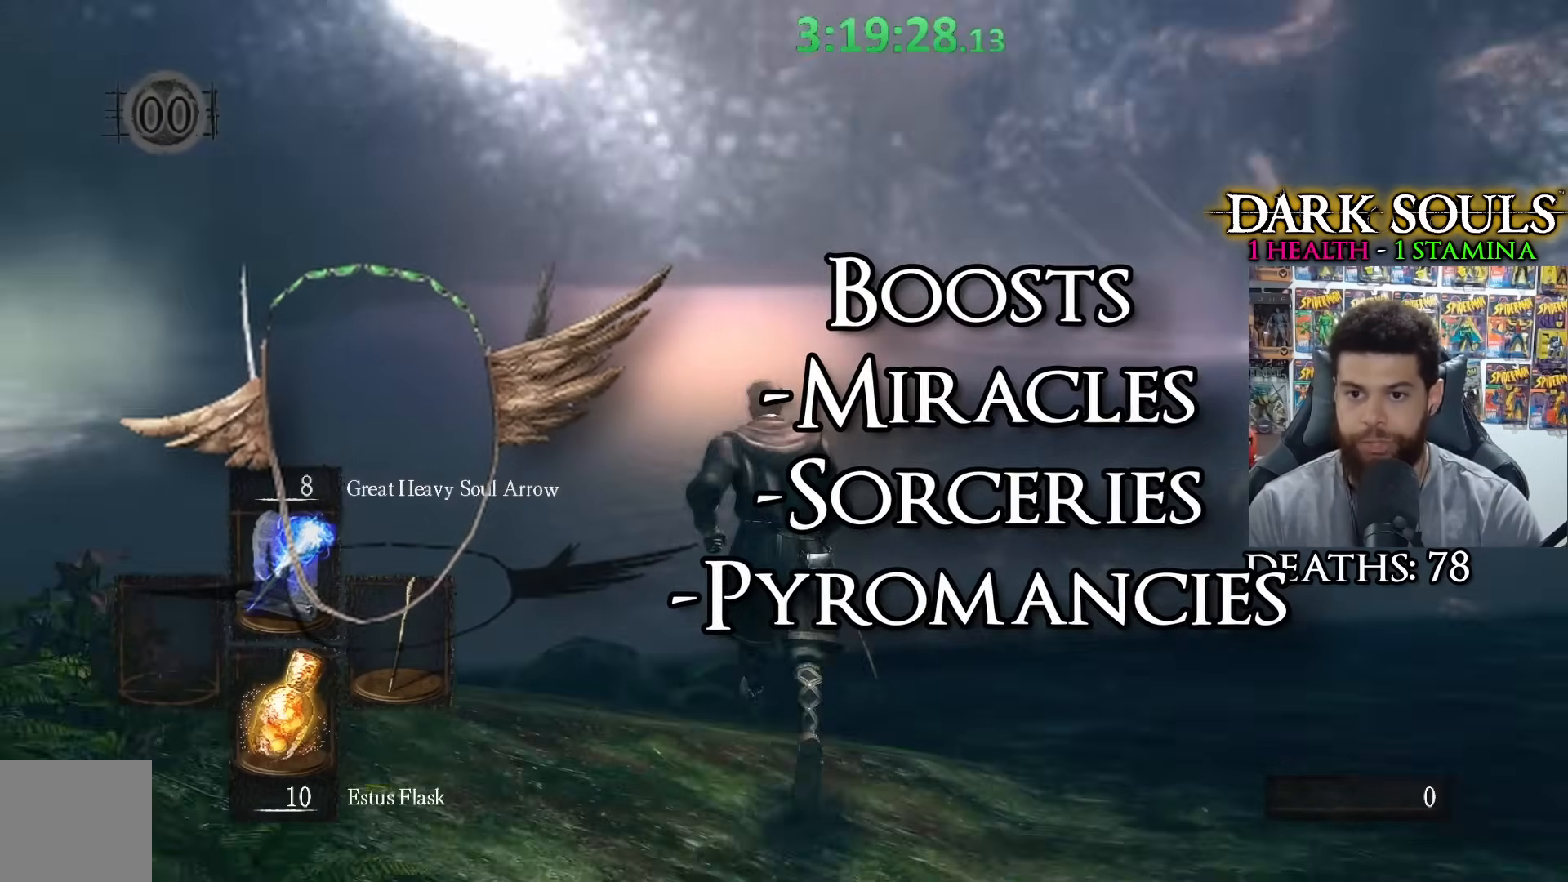
{"buttons": [], "left_stick": "up", "right_stick": "left", "events": [[400, "right_stick", "left"]]}
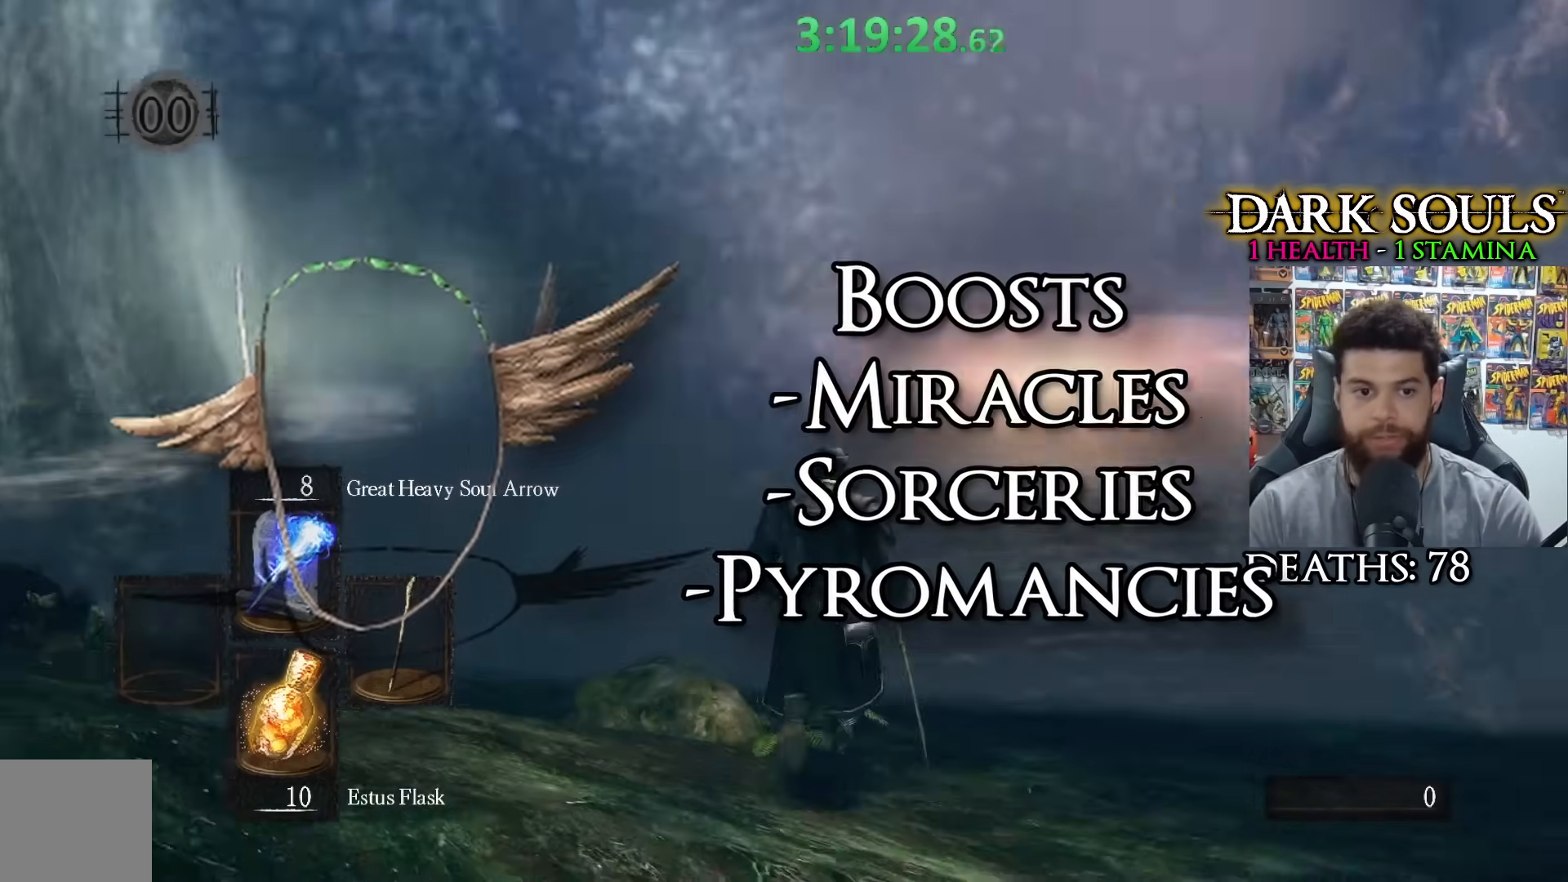
{"buttons": [], "left_stick": "up", "right_stick": "right", "events": [[50, "right_stick", "center"], [400, "right_stick", "right"]]}
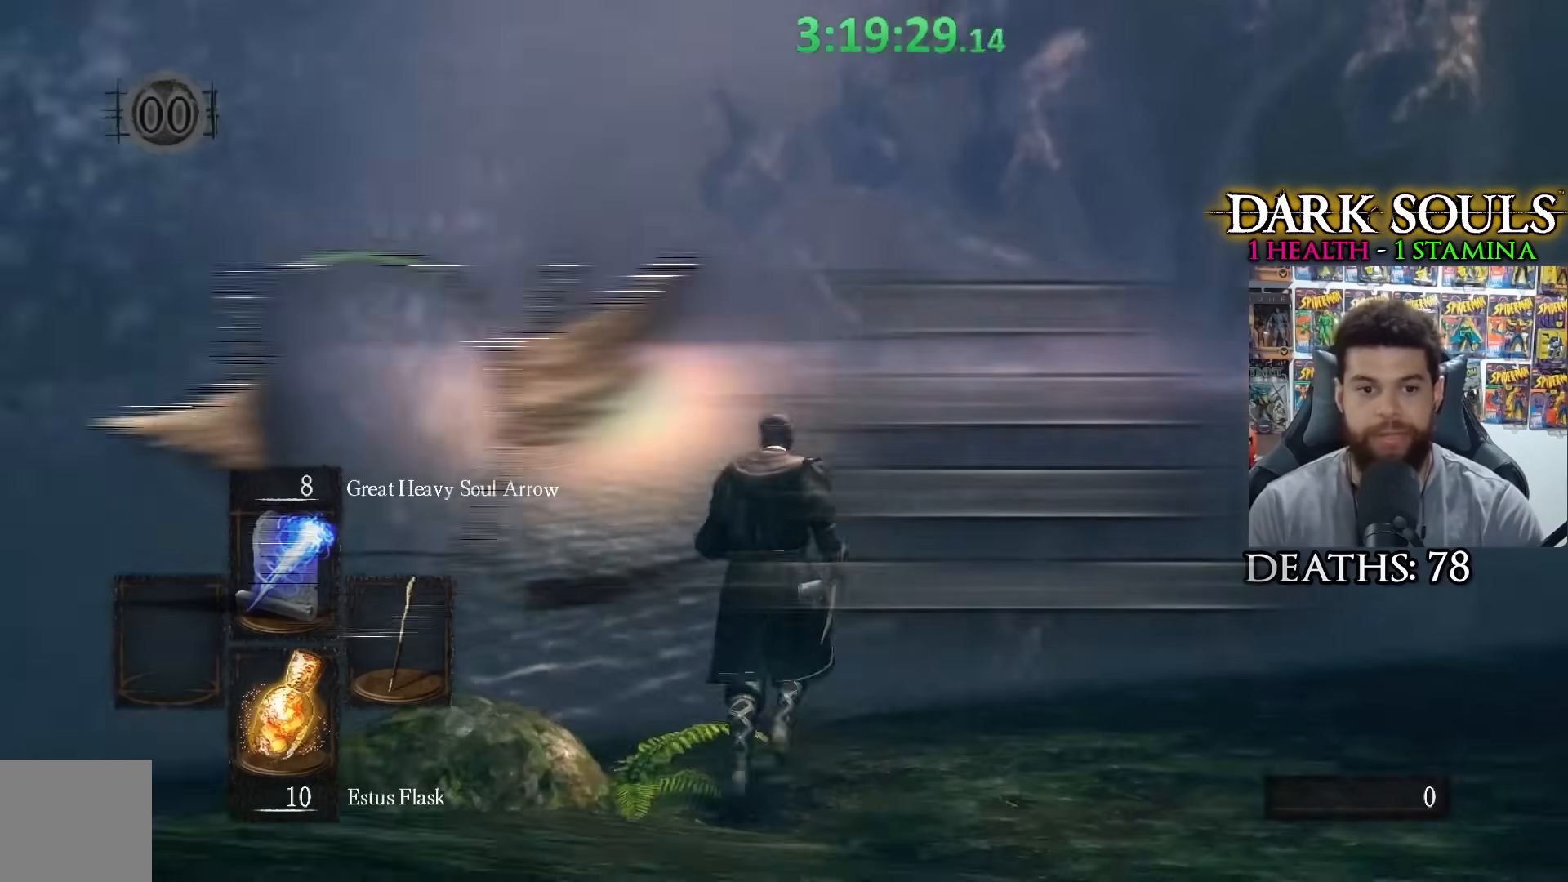
{"buttons": [], "left_stick": "up", "right_stick": "center", "events": [[50, "right_stick", "center"], [200, "right_stick", "up-right"], [350, "right_stick", "center"]]}
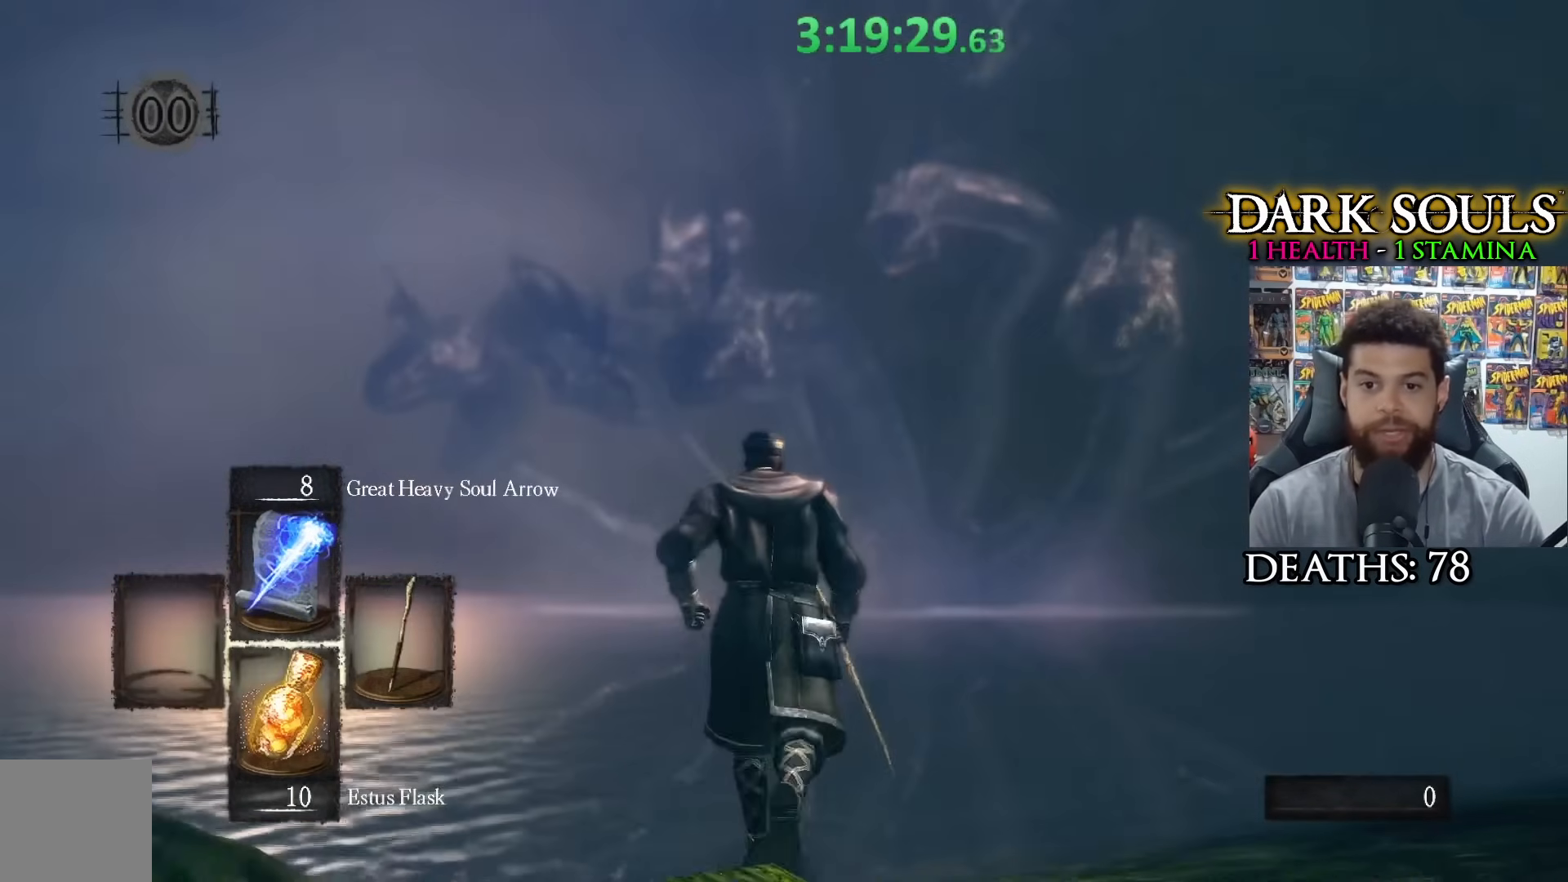
{"buttons": [], "left_stick": "up-left", "right_stick": "center", "events": [[50, "left_stick", "up-left"]]}
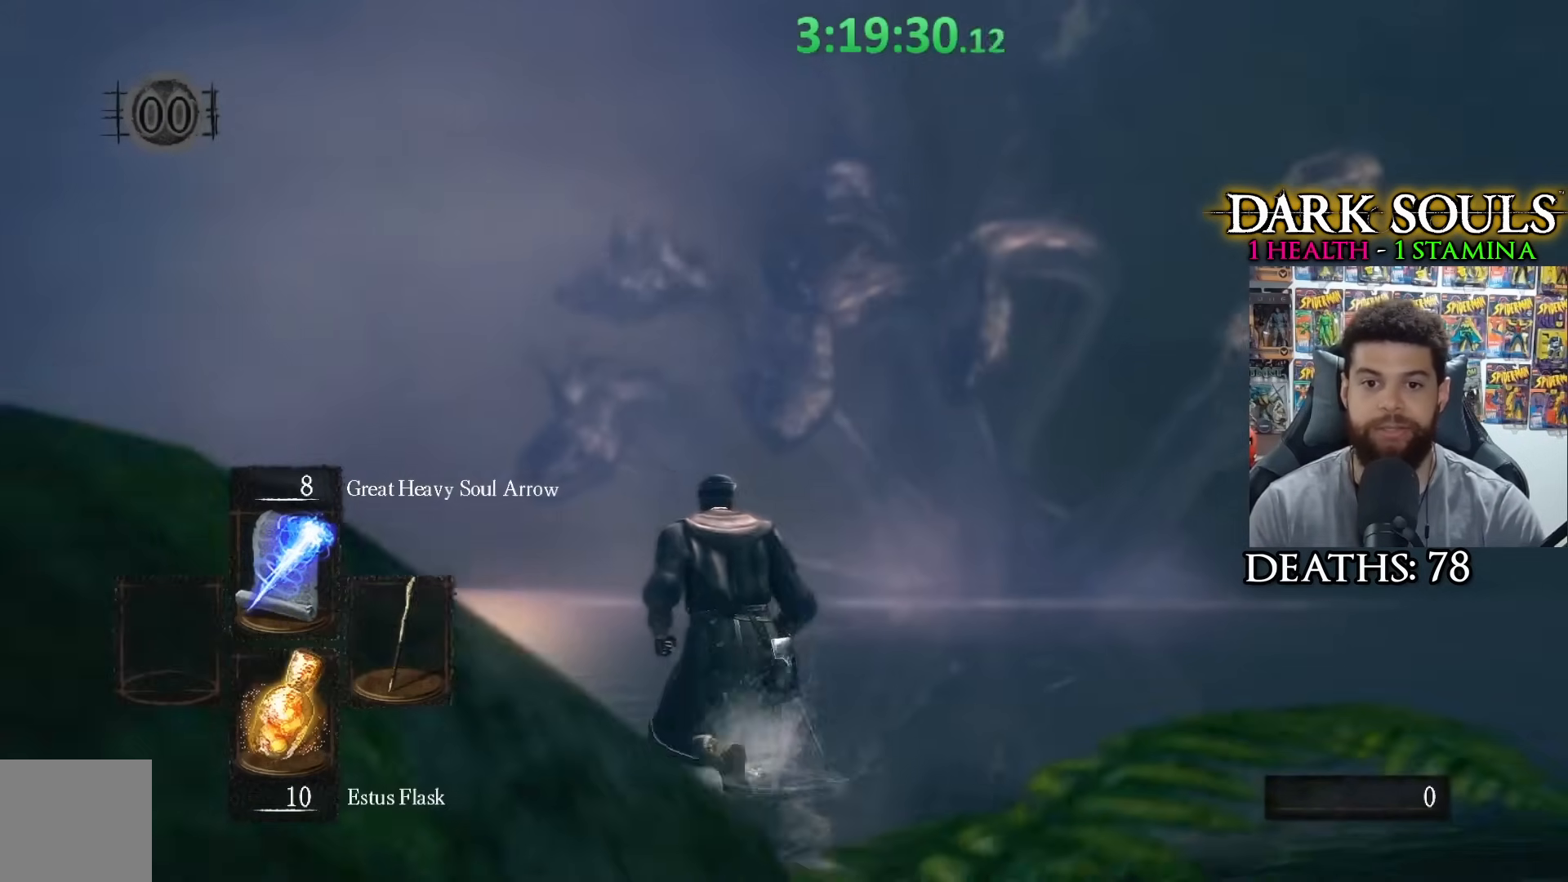
{"buttons": [], "left_stick": "up-left", "right_stick": "right", "events": [[500, "right_stick", "right"]]}
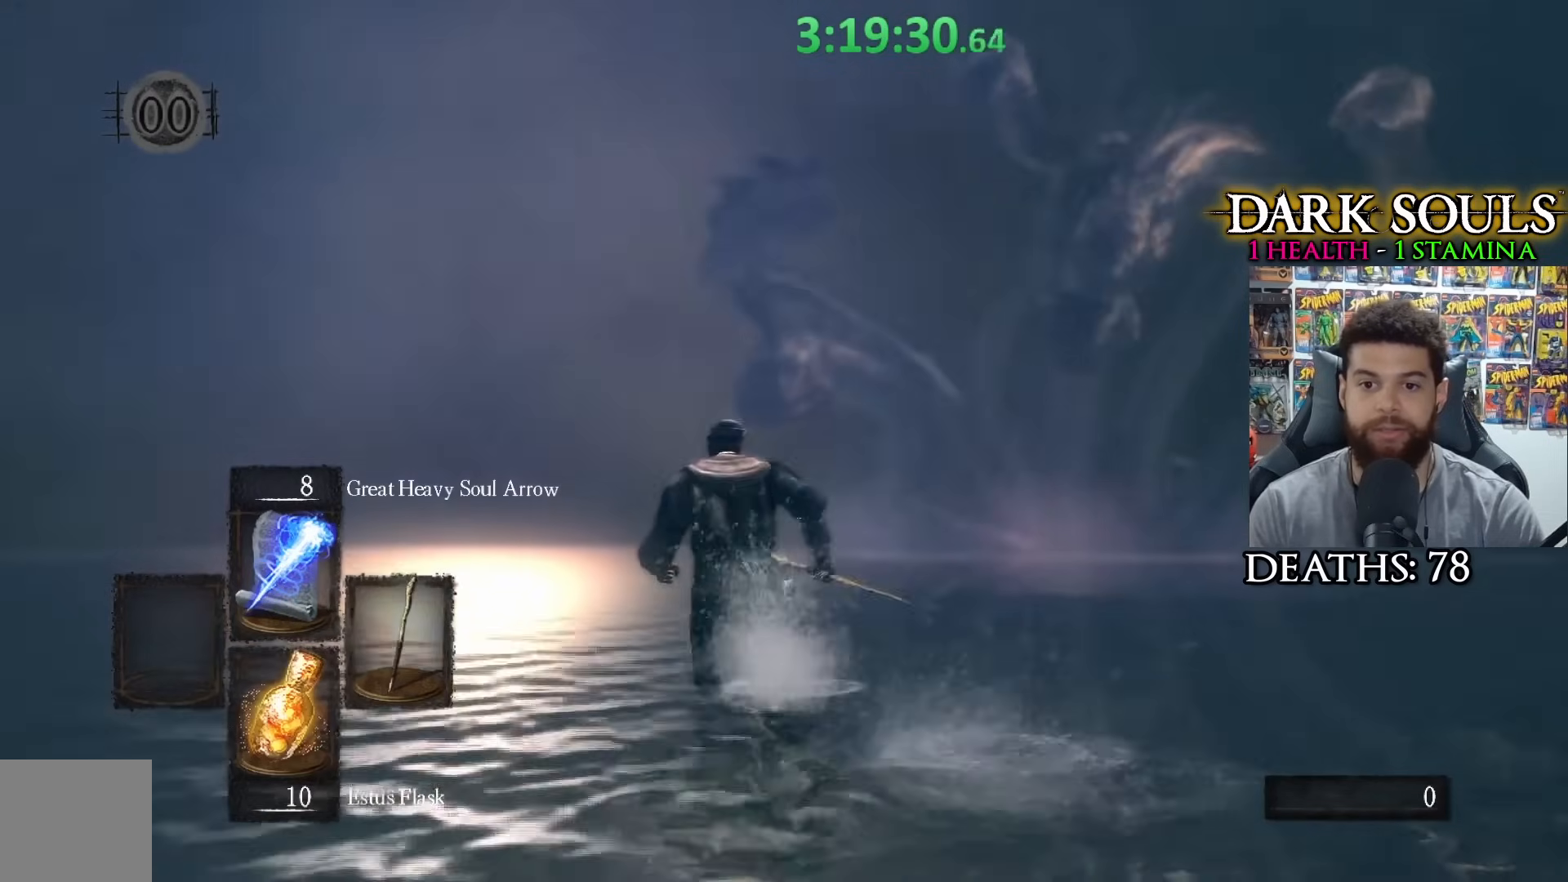
{"buttons": [], "left_stick": "up-left", "right_stick": "right", "events": []}
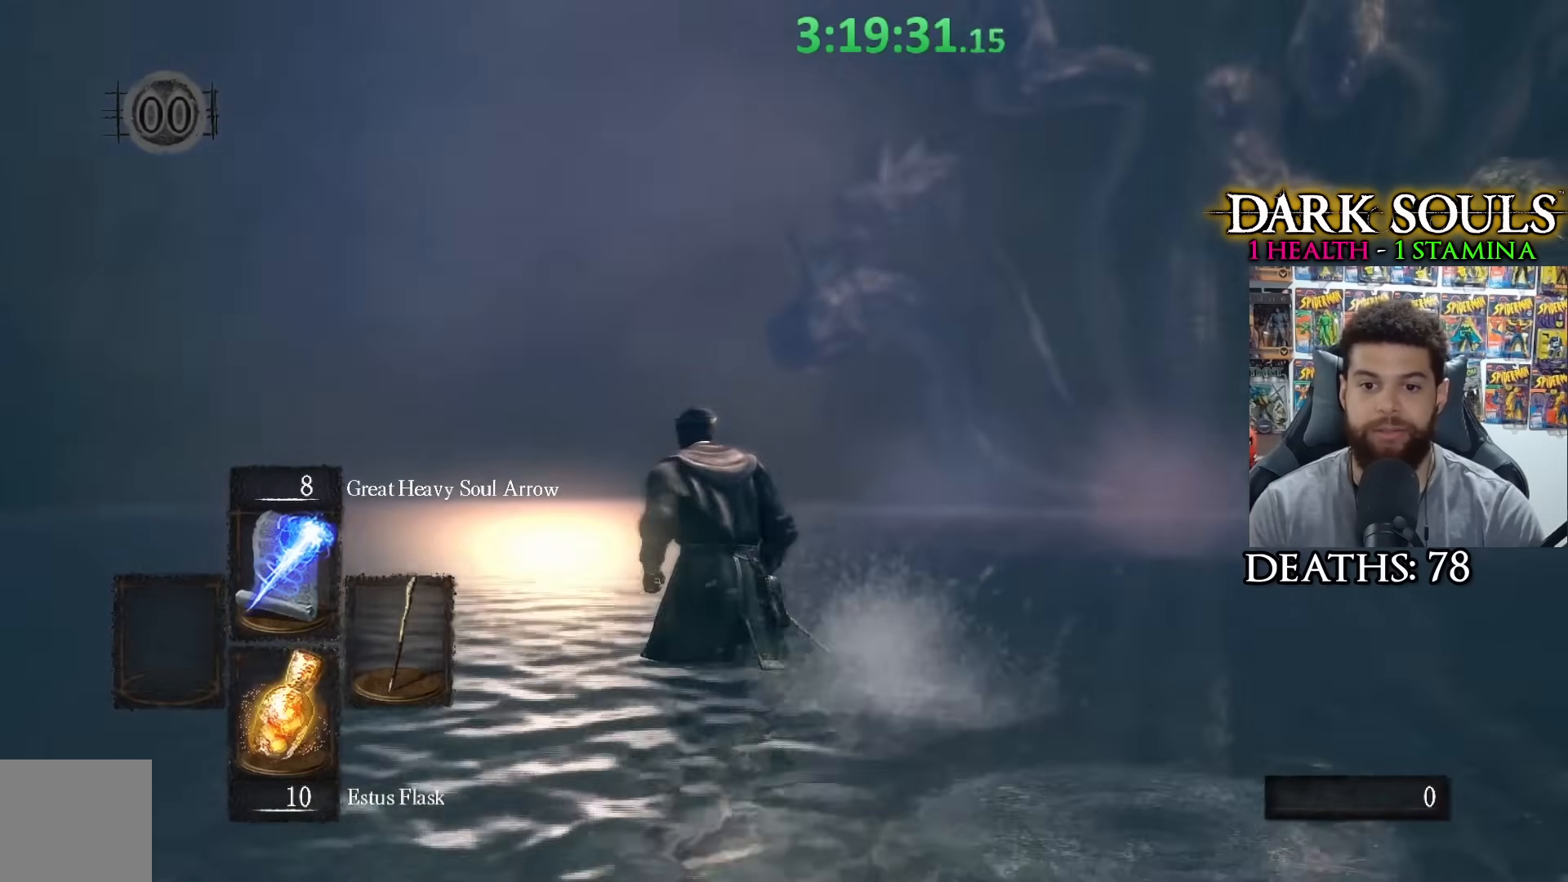
{"buttons": [], "left_stick": "up-left", "right_stick": "right", "events": []}
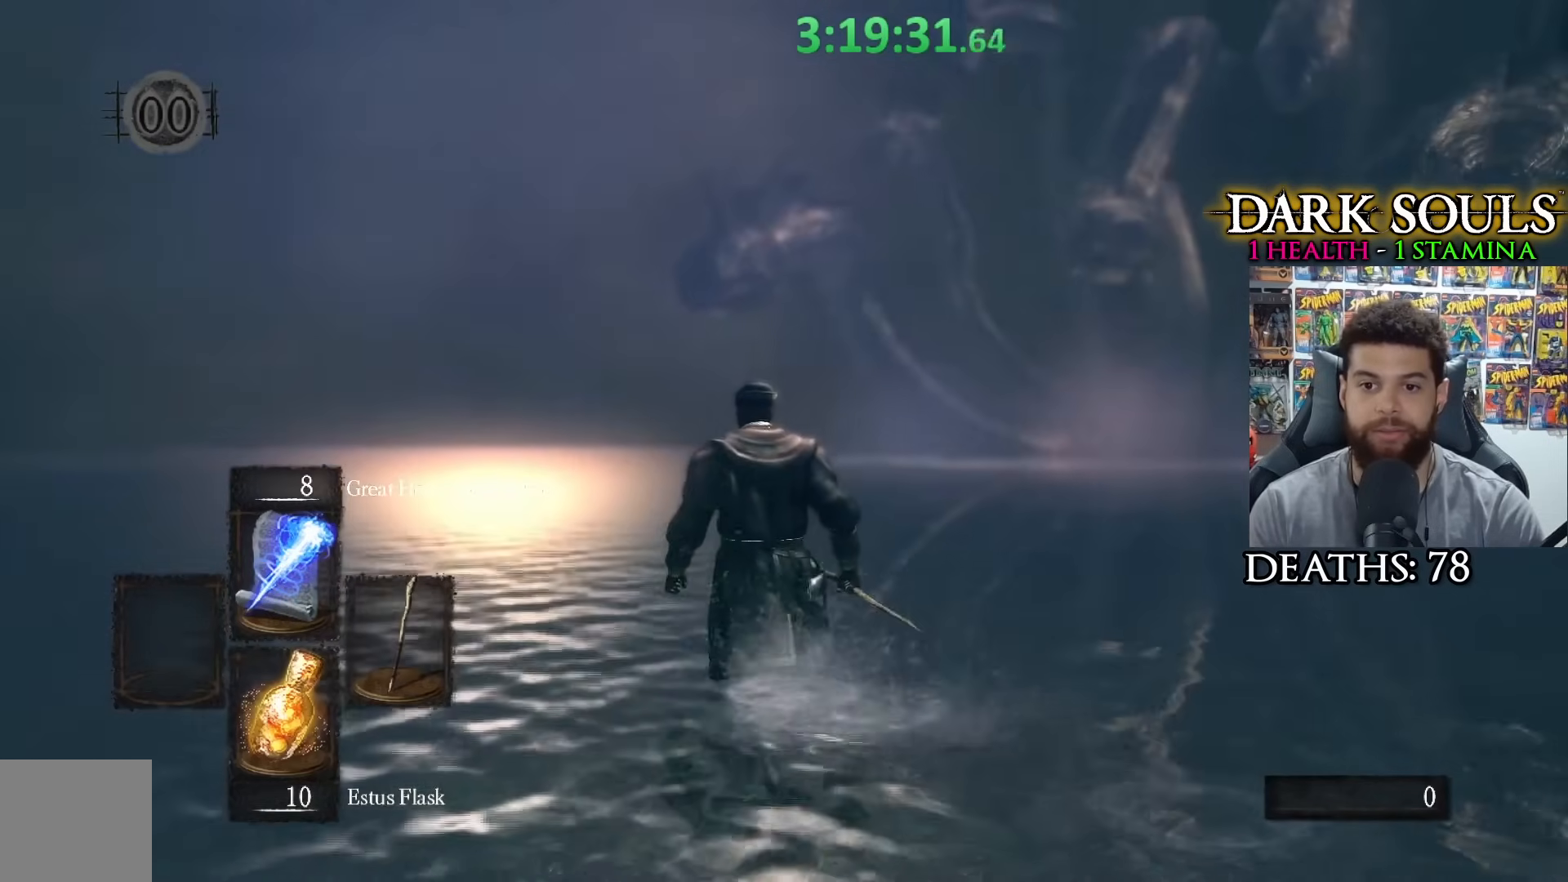
{"buttons": [], "left_stick": "up", "right_stick": "right", "events": [[83, "left_stick", "up"]]}
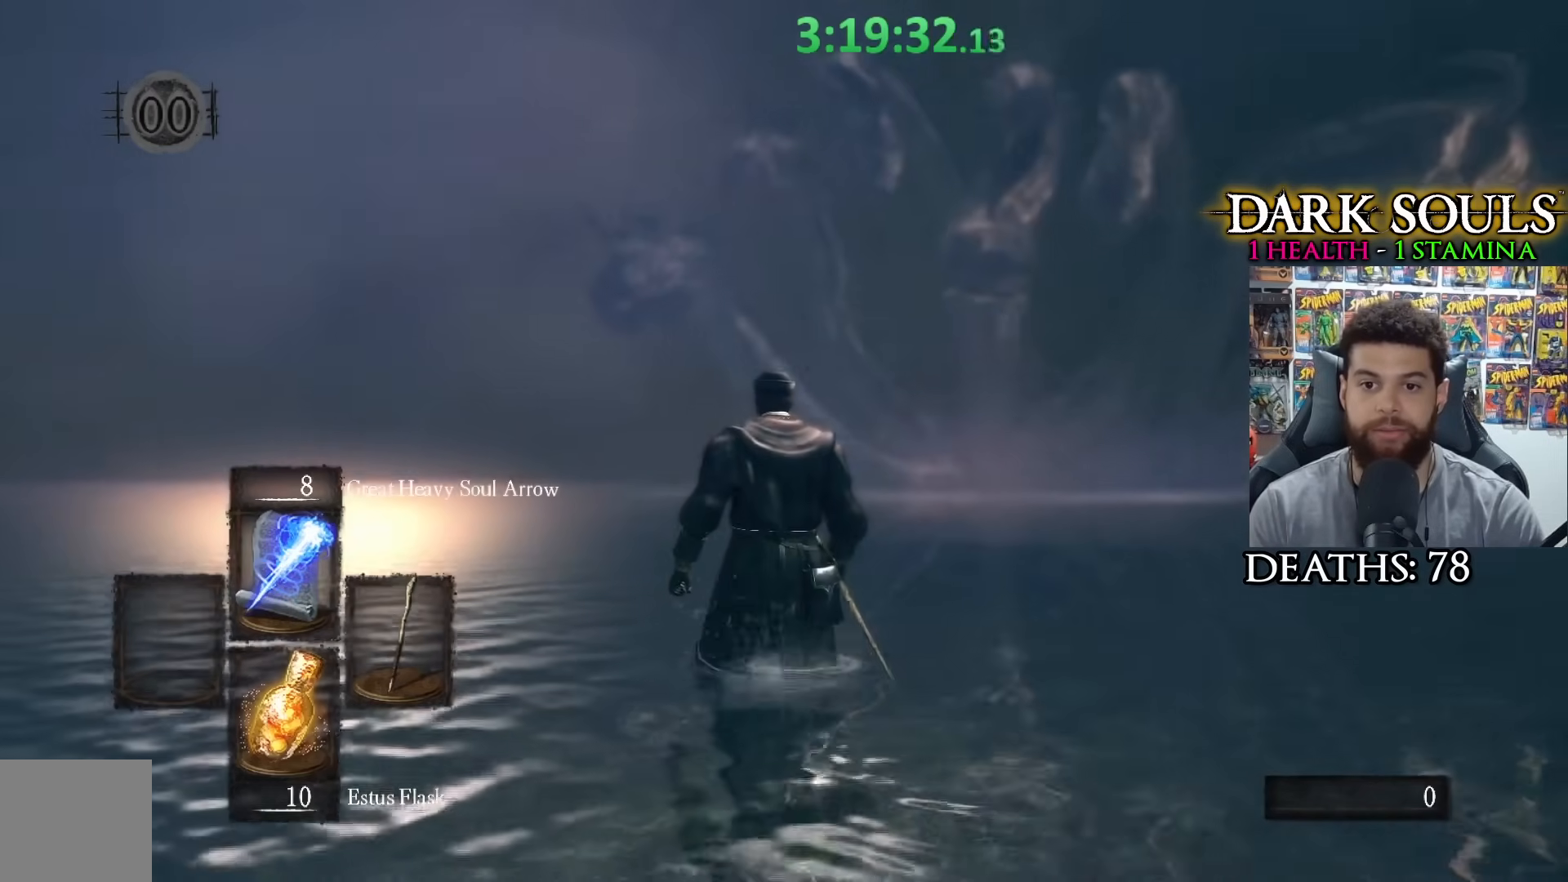
{"buttons": [], "left_stick": "up", "right_stick": "center", "events": [[100, "right_stick", "center"]]}
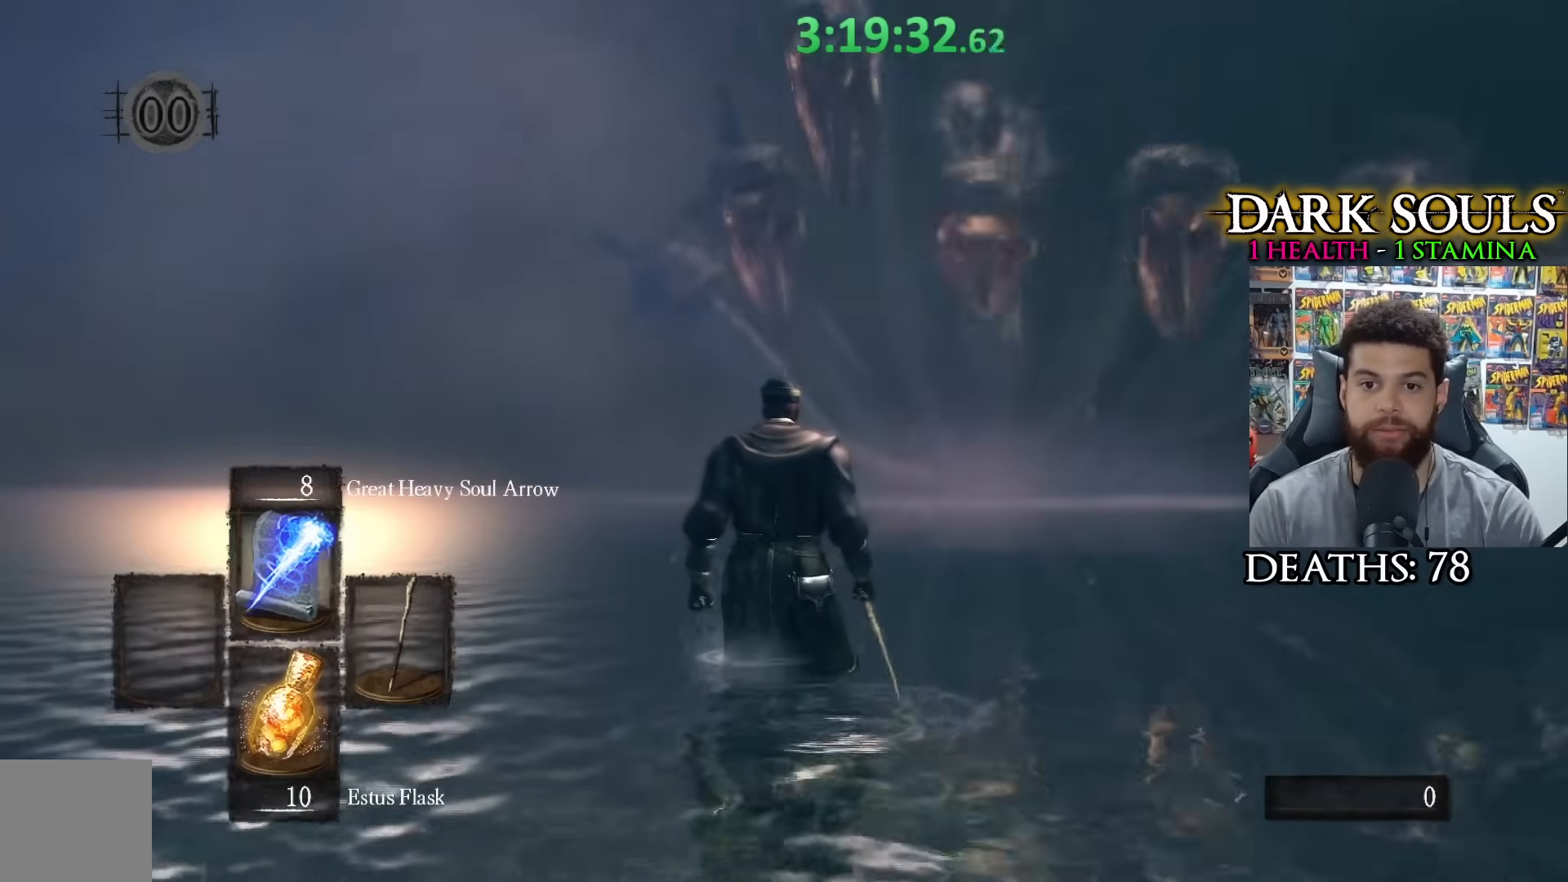
{"buttons": [], "left_stick": "up", "right_stick": "center", "events": []}
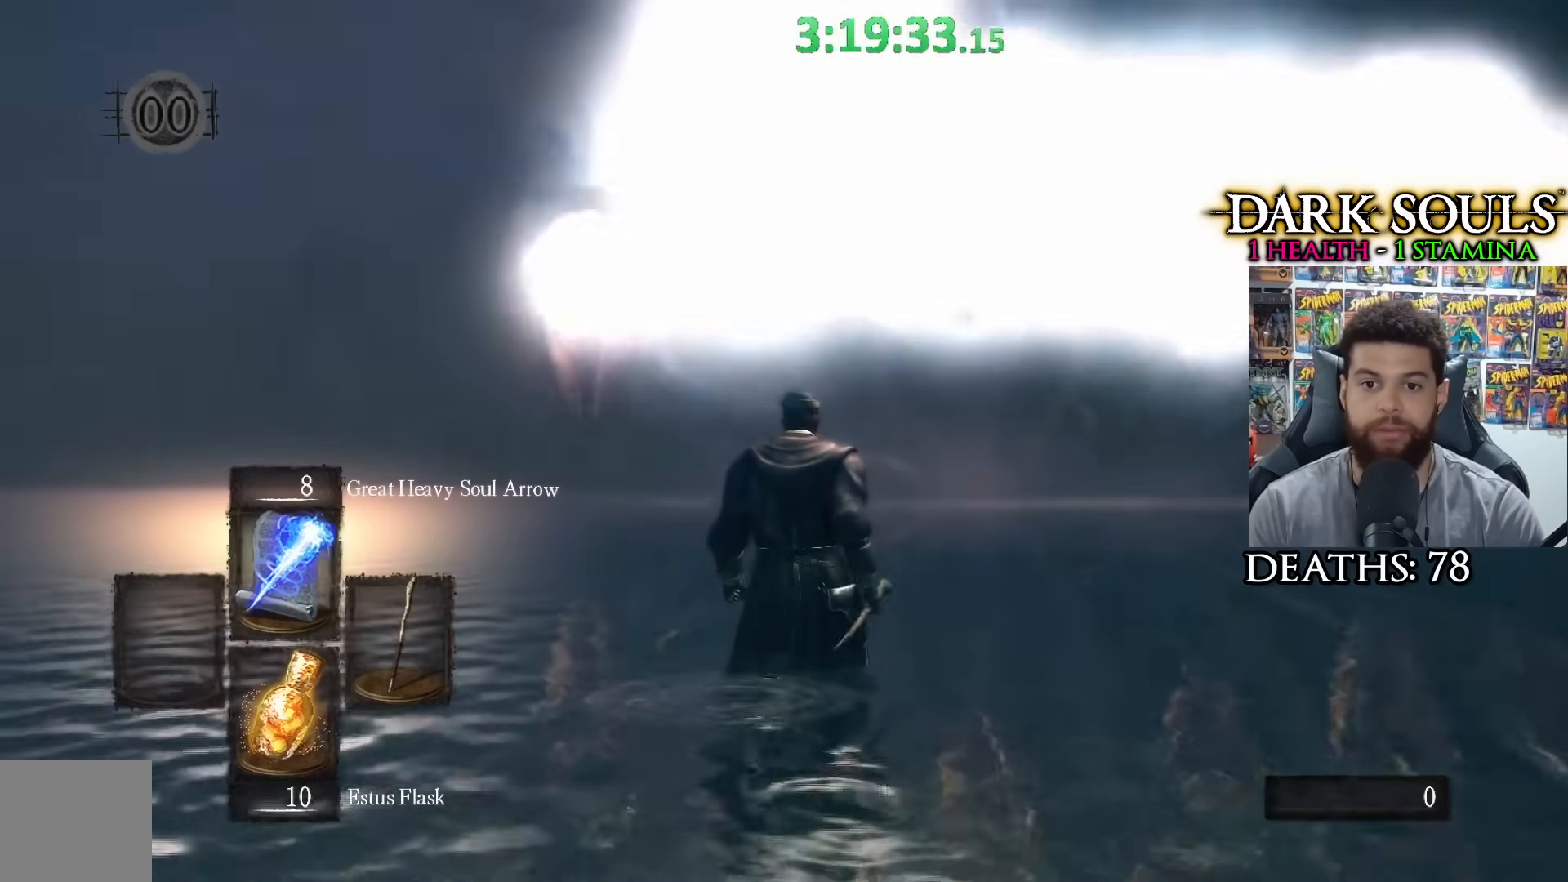
{"buttons": [], "left_stick": "up", "right_stick": "center", "events": []}
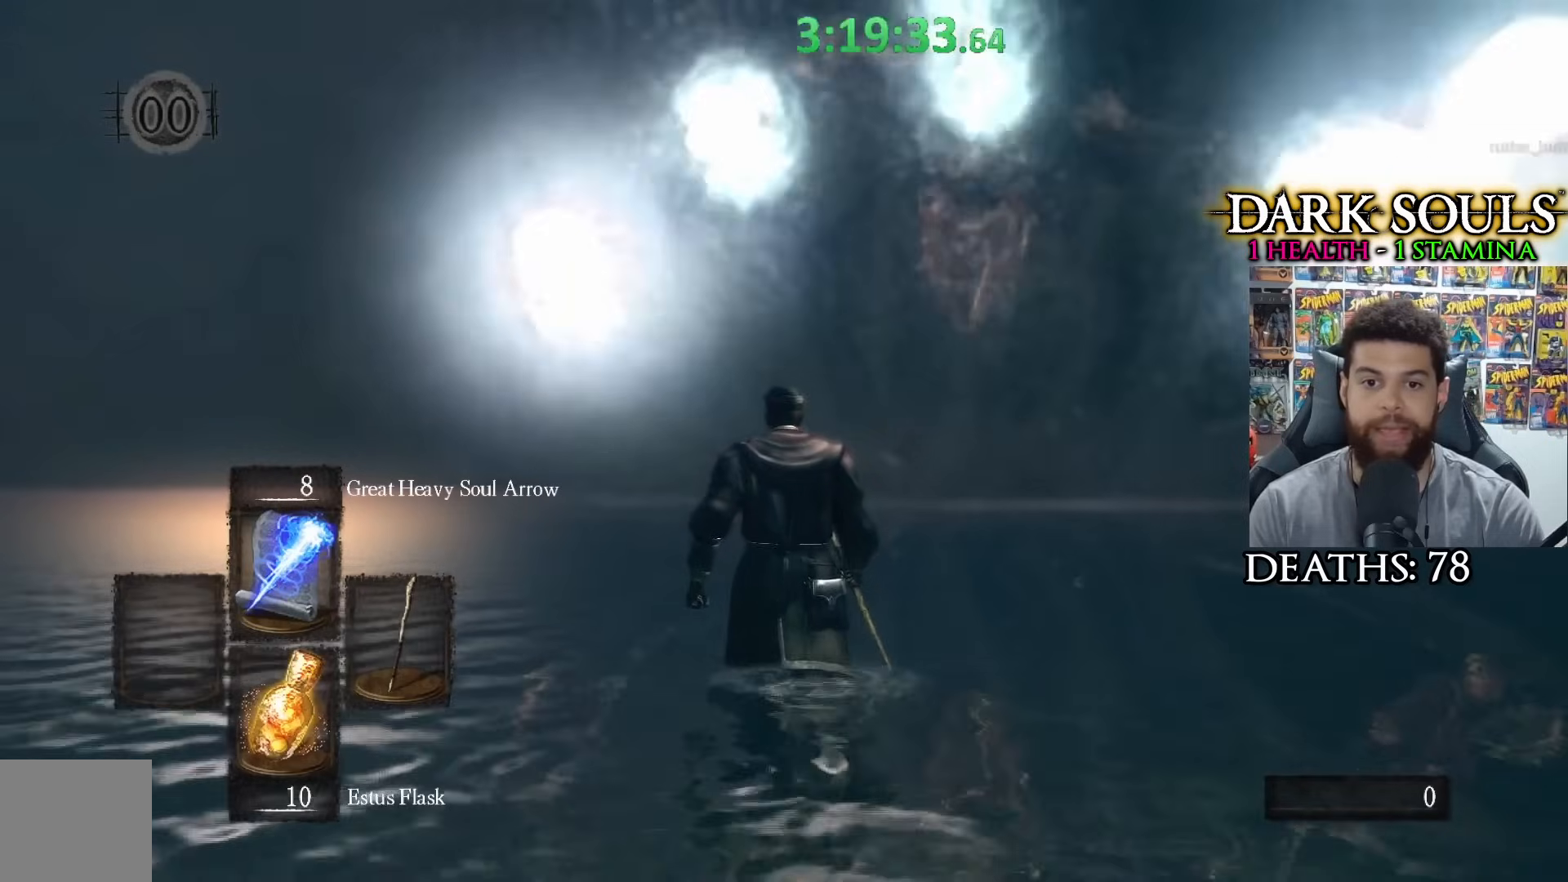
{"buttons": [], "left_stick": "up", "right_stick": "center", "events": []}
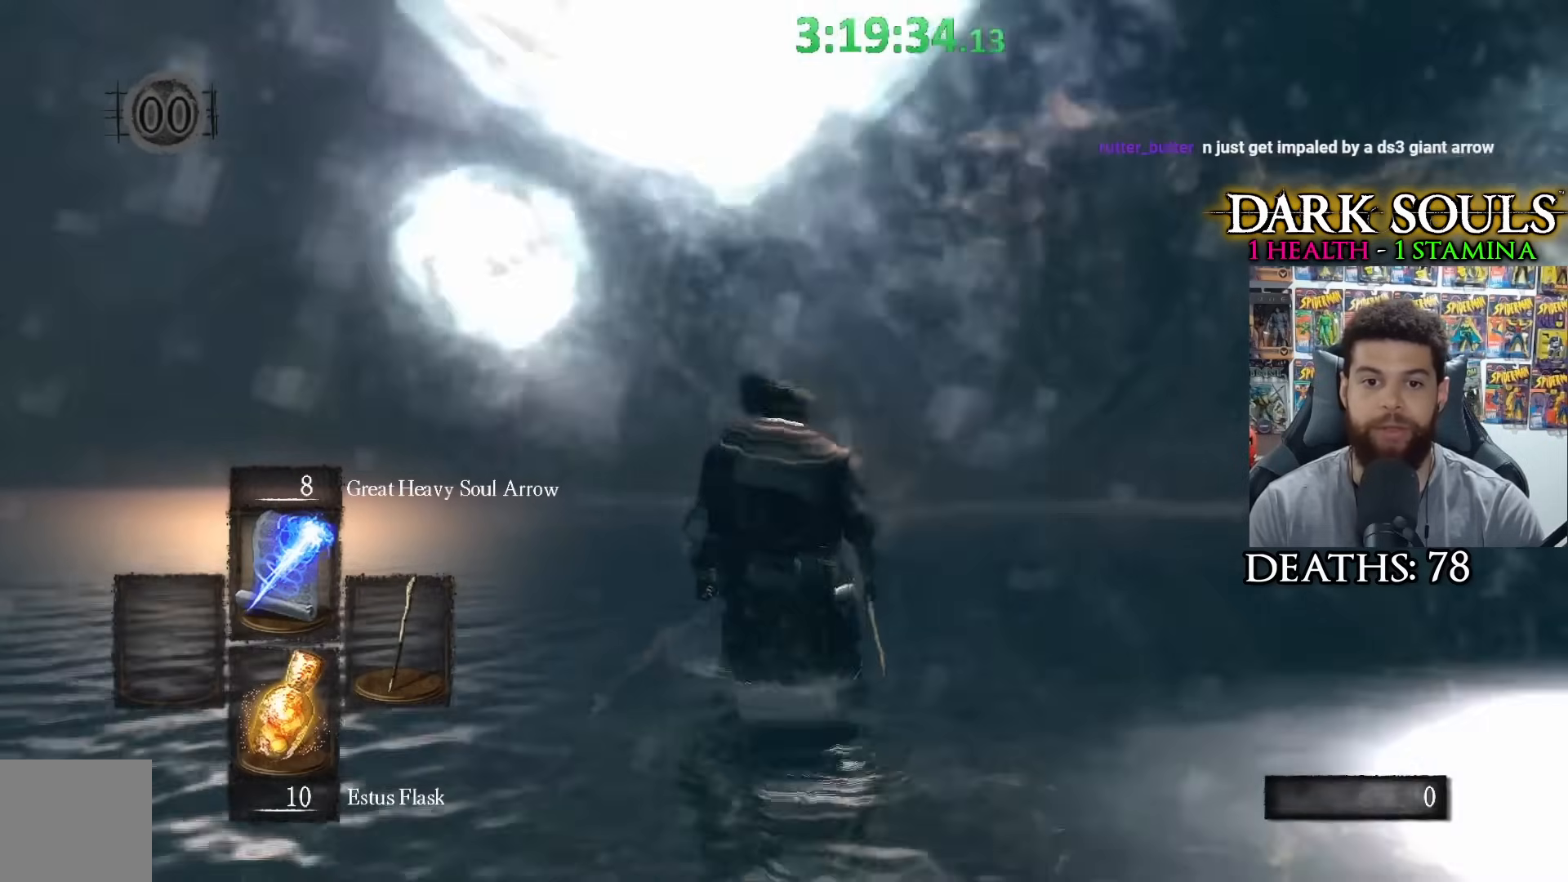
{"buttons": [], "left_stick": "up", "right_stick": "center", "events": []}
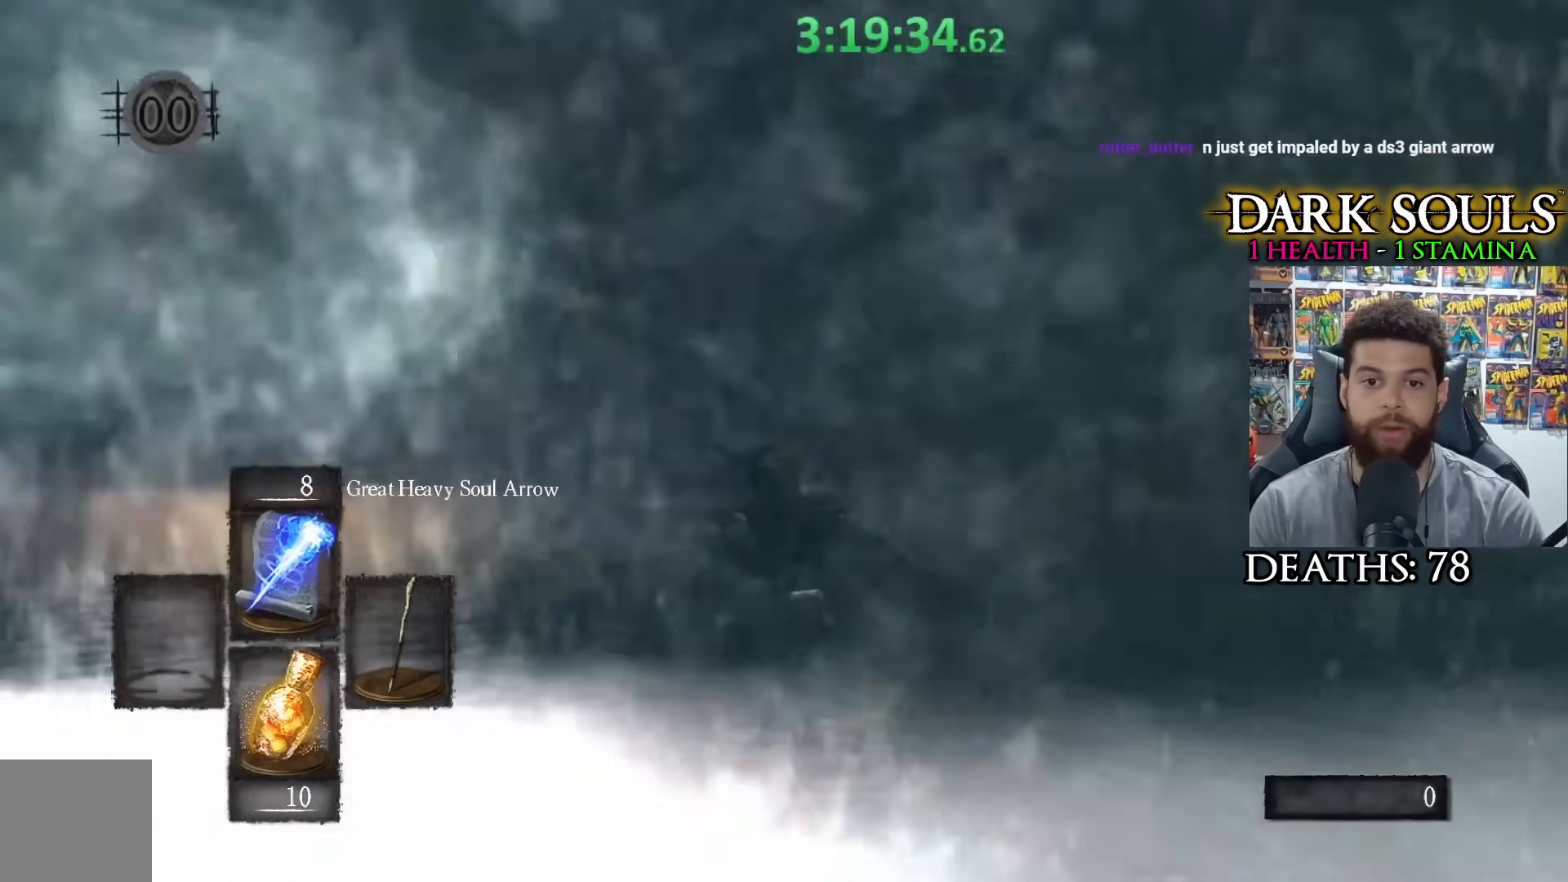
{"buttons": [], "left_stick": "up-left", "right_stick": "right", "events": [[400, "left_stick", "up-left"], [400, "right_stick", "right"]]}
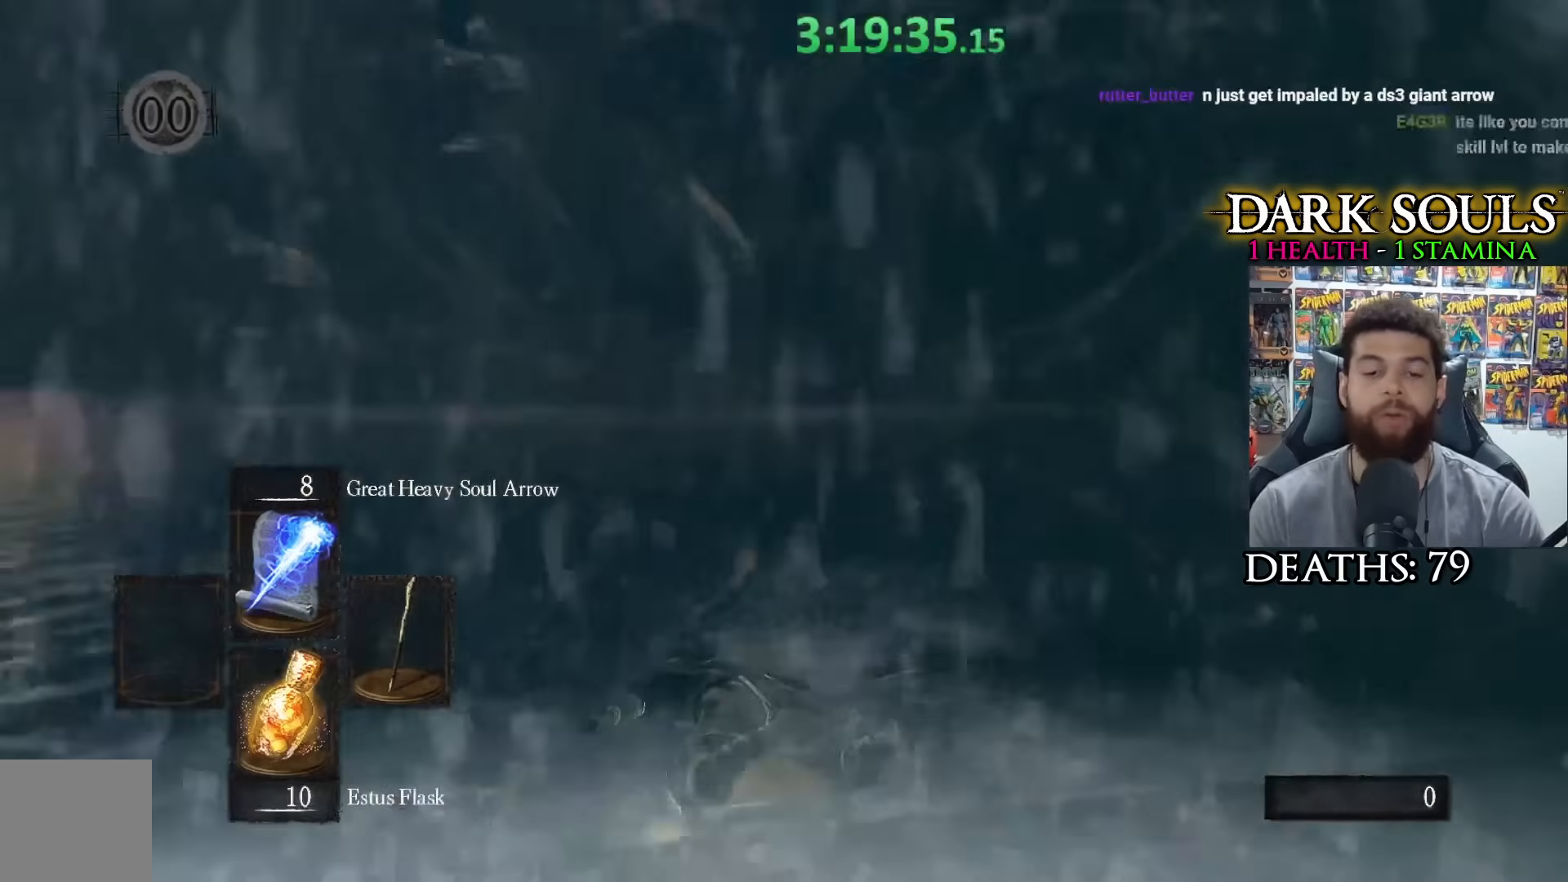
{"buttons": [], "left_stick": "left", "right_stick": "center", "events": [[50, "right_stick", "center"], [100, "left_stick", "center"], [233, "left_stick", "left"], [400, "left_stick", "center"], [500, "left_stick", "left"]]}
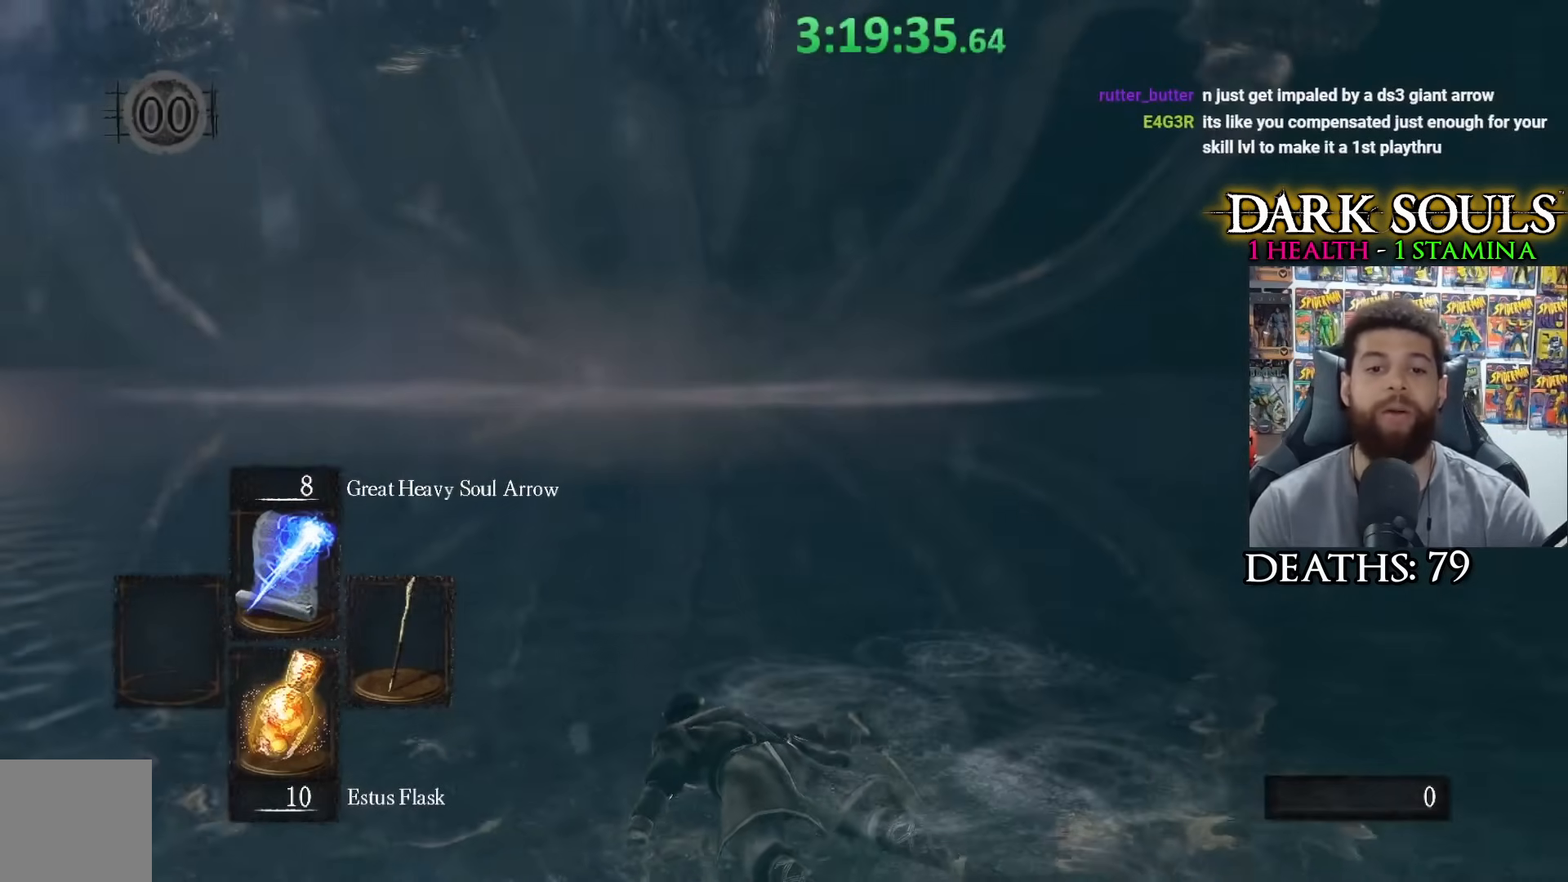
{"buttons": [], "left_stick": "center", "right_stick": "center", "events": [[150, "left_stick", "center"], [300, "left_stick", "left"], [450, "left_stick", "center"]]}
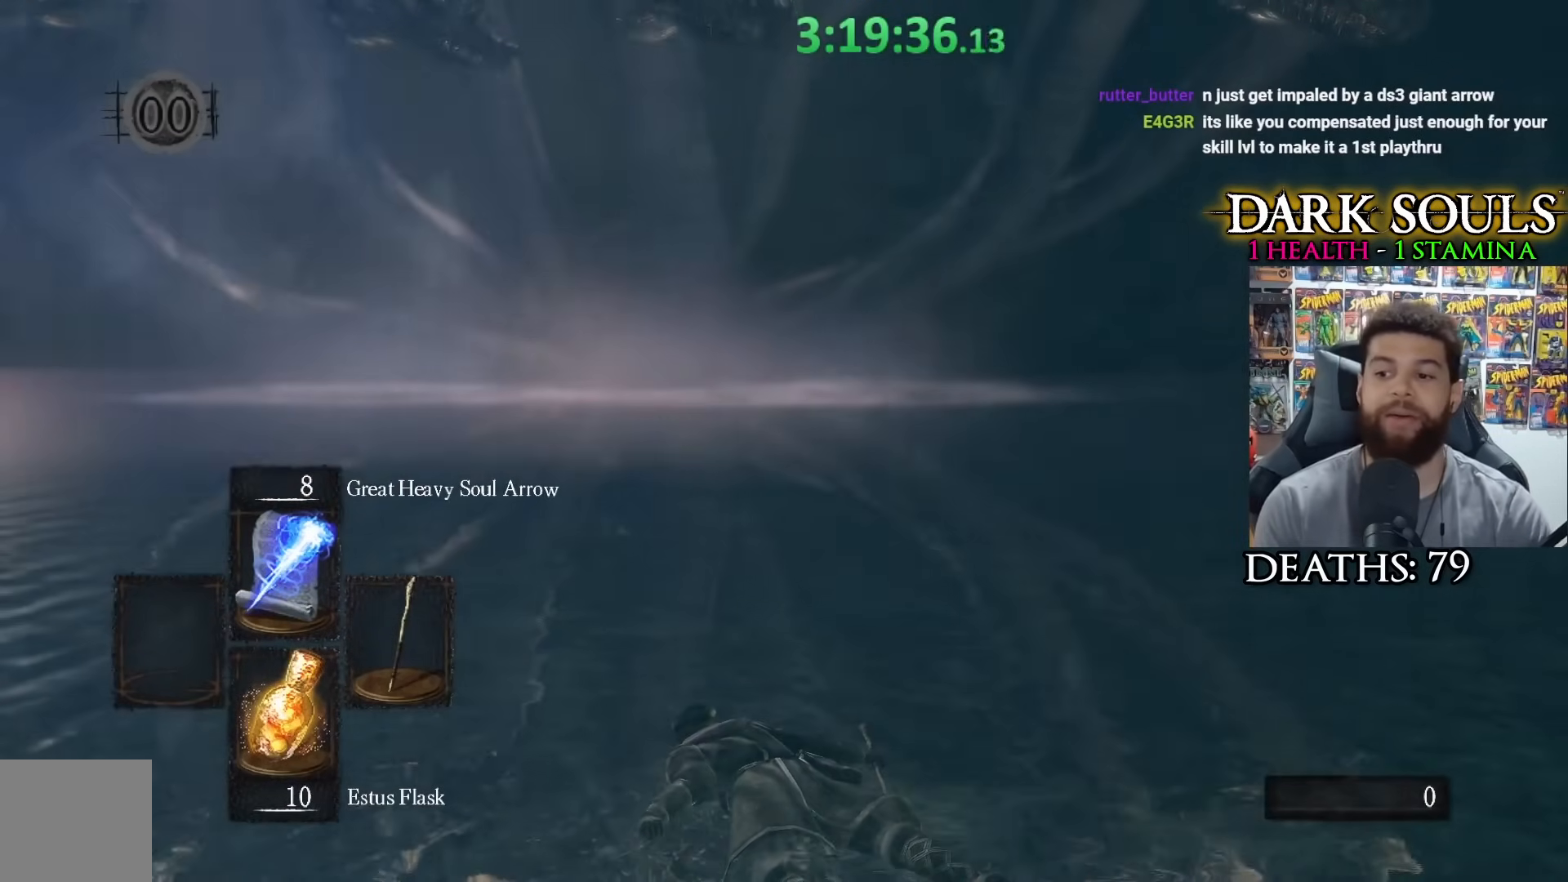
{"buttons": [], "left_stick": "center", "right_stick": "center", "events": [[67, "left_stick", "left"], [150, "right_stick", "up"], [200, "left_stick", "center"], [250, "right_stick", "center"]]}